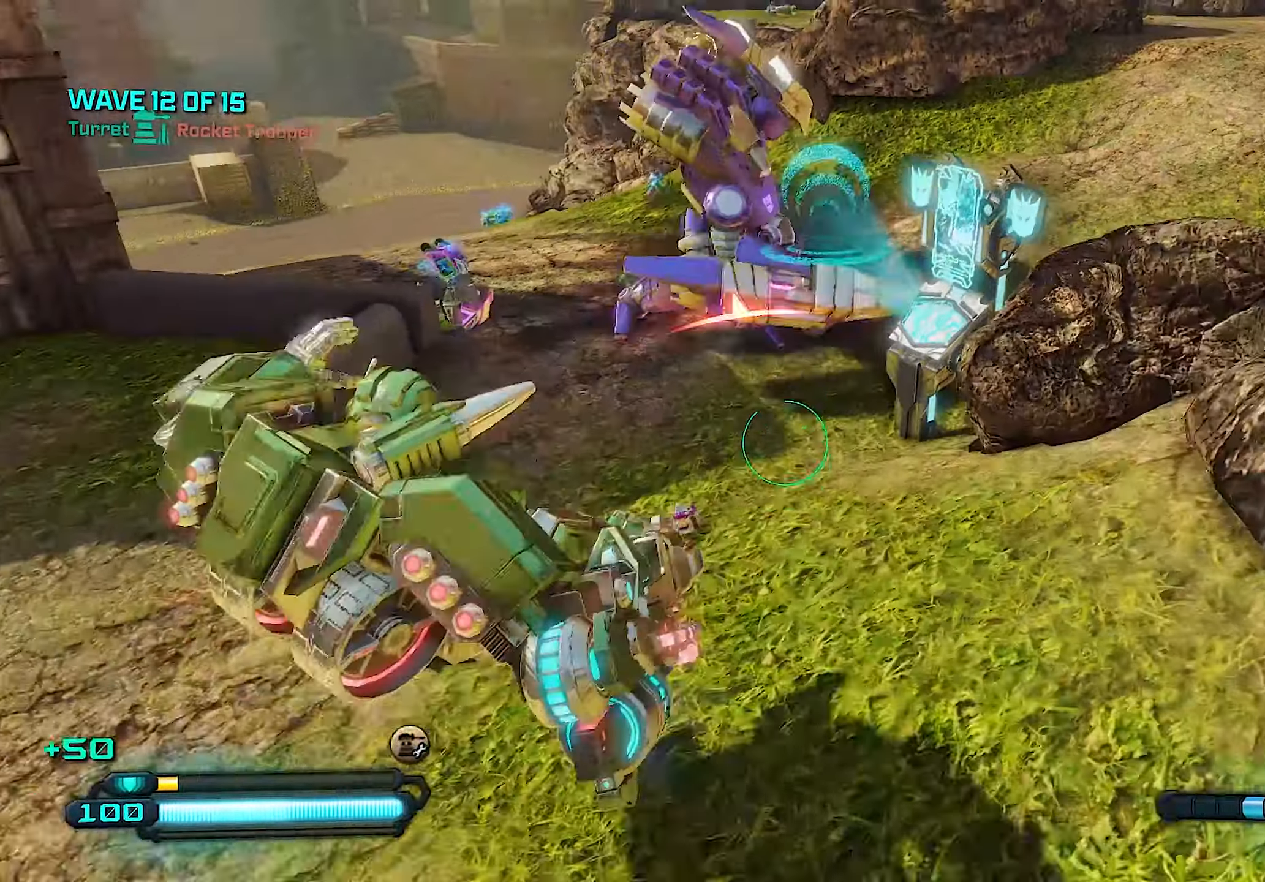
Gameplay with a controller (PlayStation layout); each line is a JSON object with the inputs held at the frame after it. "events" lists button and stick changes between this image and that frame as [ms after this image, input, new state], when the widget could be followed in between.
{"buttons": [], "left_stick": "down-left", "right_stick": "center", "events": [[80, "left_stick", "down-left"], [120, "right_stick", "up"], [420, "right_stick", "center"]]}
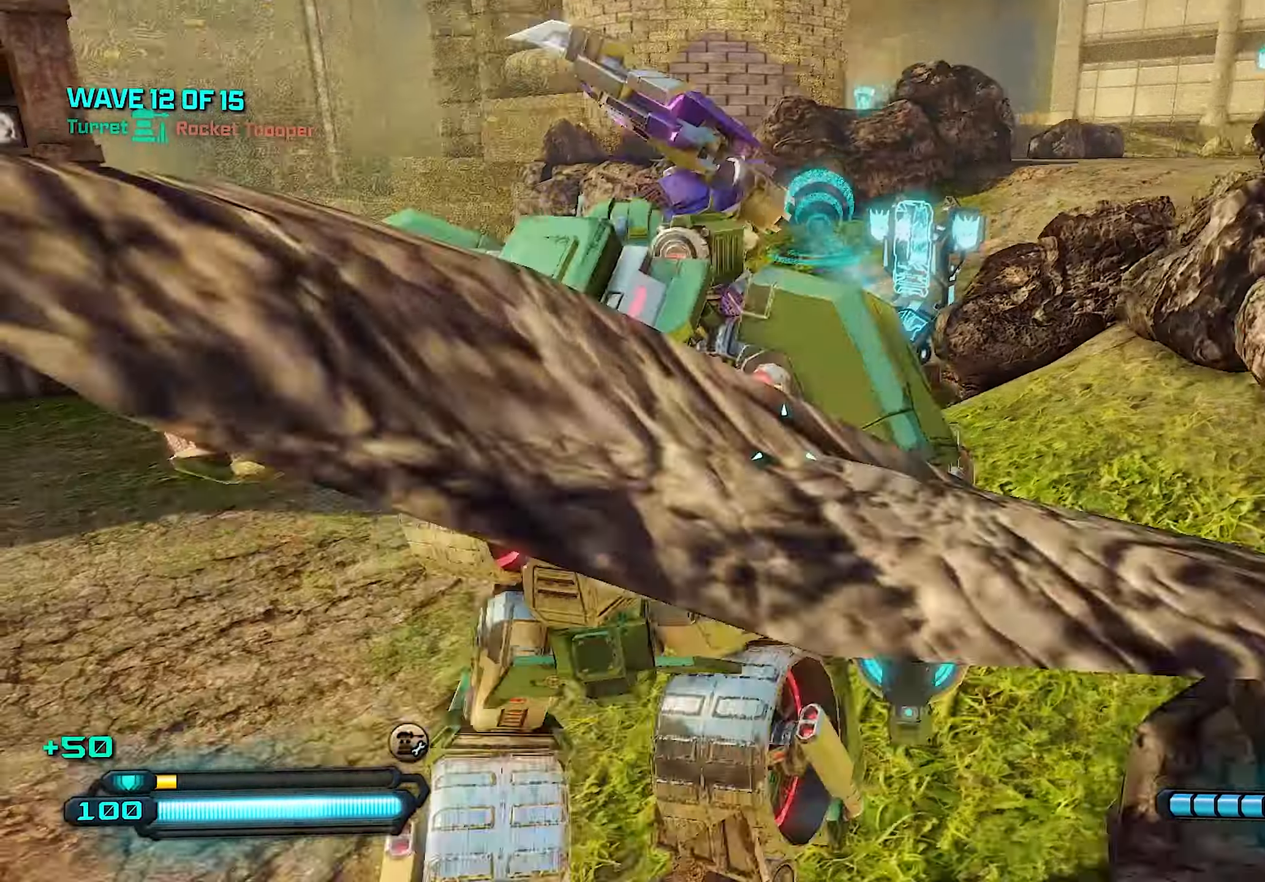
{"buttons": [], "left_stick": "left", "right_stick": "center", "events": [[80, "right_stick", "up"], [200, "left_stick", "left"], [260, "right_stick", "center"], [360, "CROSS", "down"], [440, "CROSS", "up"]]}
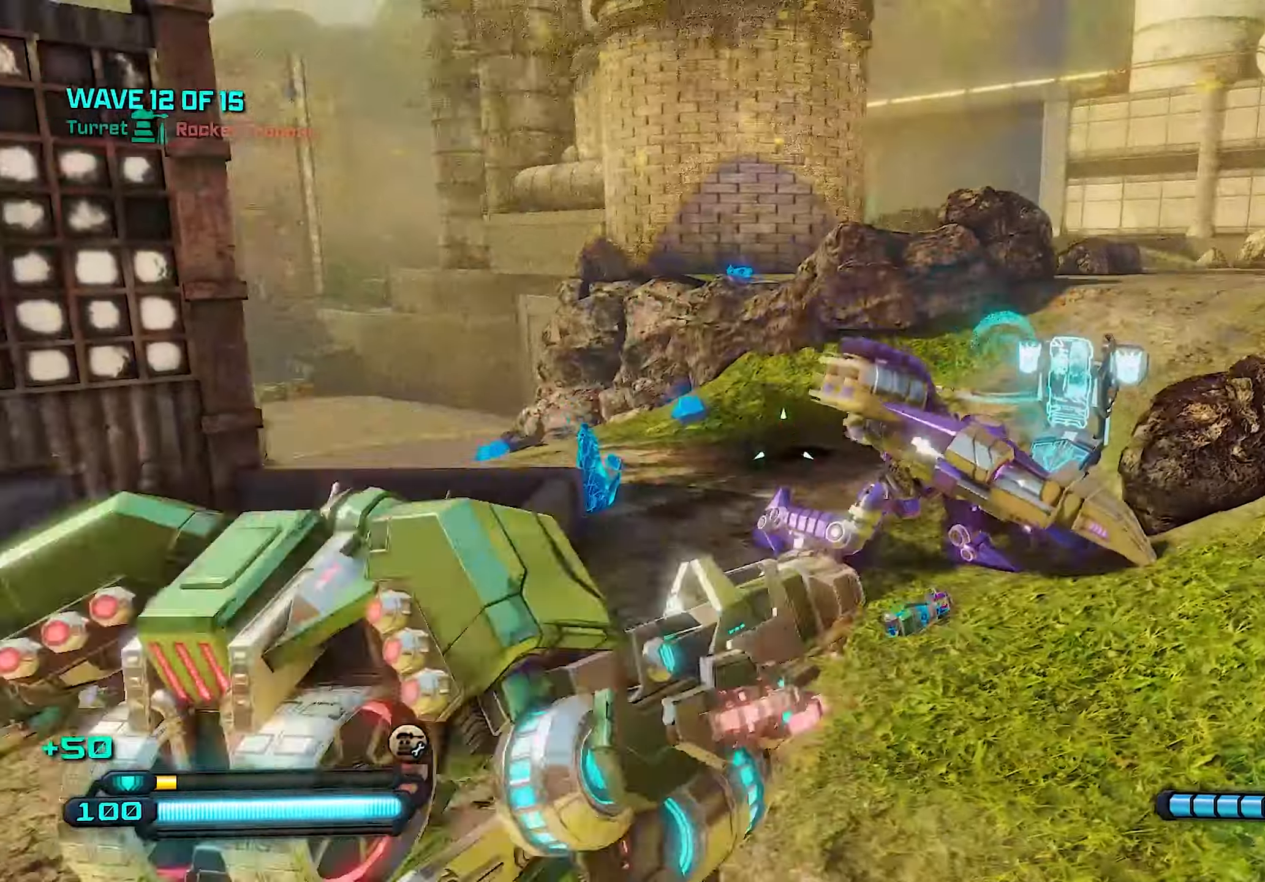
{"buttons": [], "left_stick": "up-left", "right_stick": "right", "events": [[360, "left_stick", "up-left"], [460, "right_stick", "right"]]}
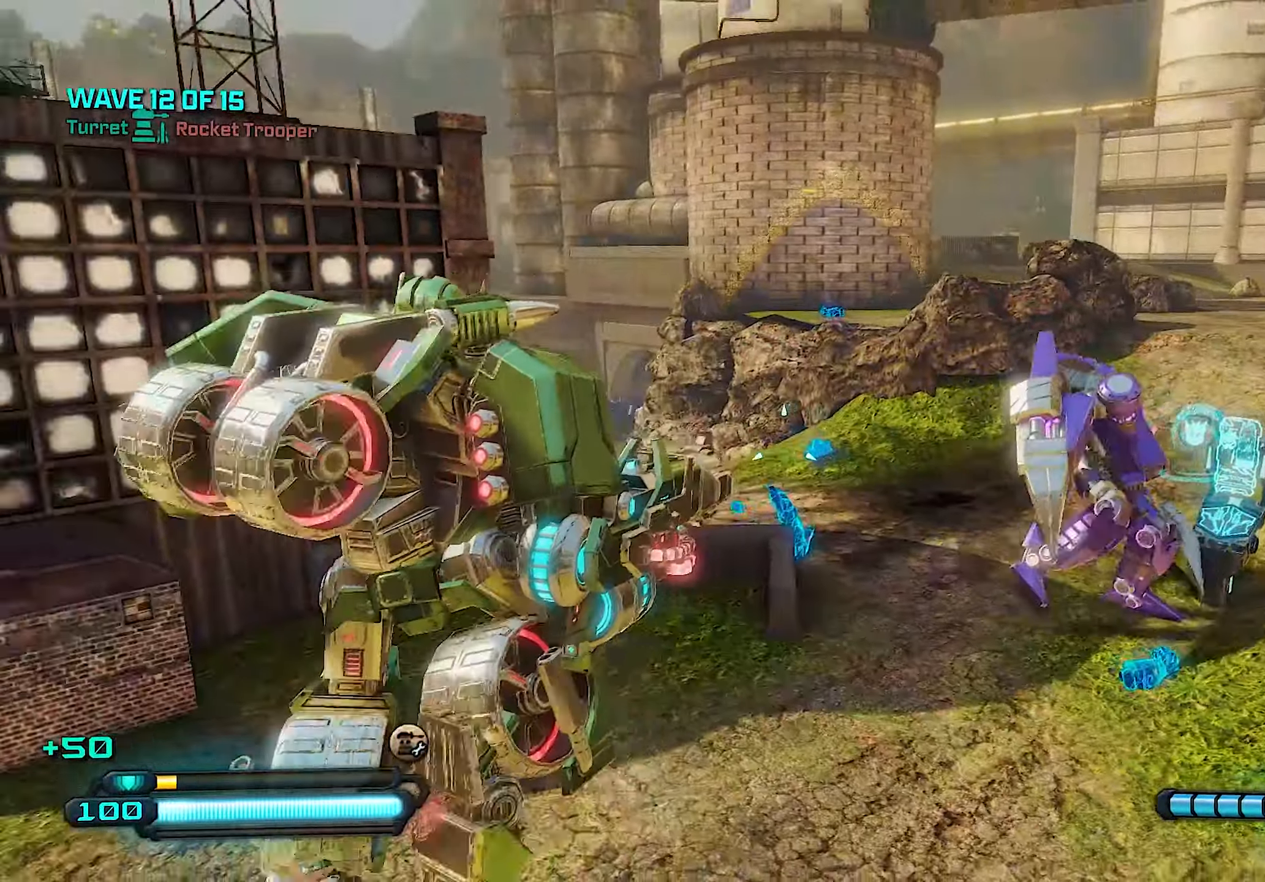
{"buttons": ["R2"], "left_stick": "up-left", "right_stick": "up", "events": [[180, "right_stick", "up-right"], [300, "right_stick", "up"], [420, "R2", "down"]]}
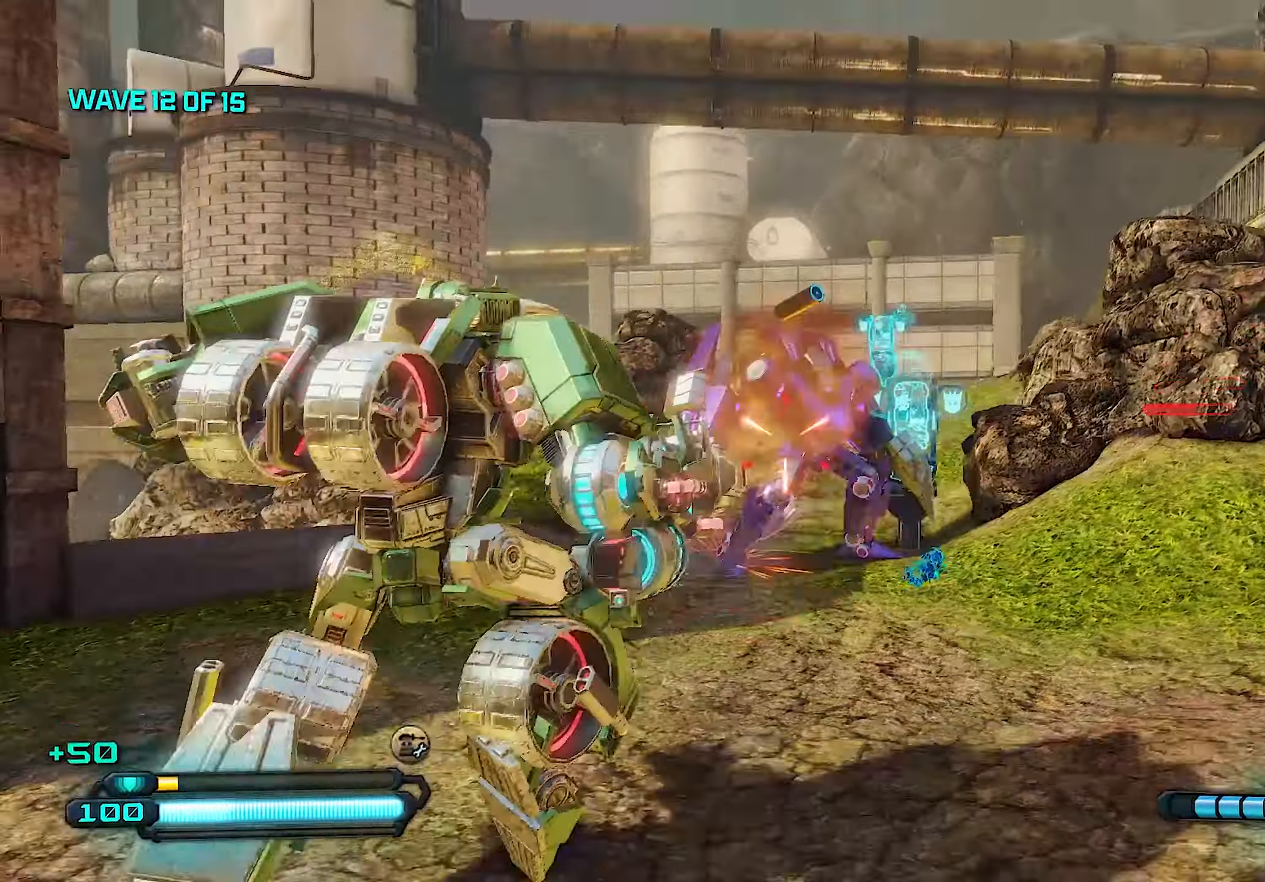
{"buttons": [], "left_stick": "up-left", "right_stick": "center", "events": [[180, "right_stick", "center"], [320, "right_stick", "right"], [440, "right_stick", "center"], [500, "R2", "up"]]}
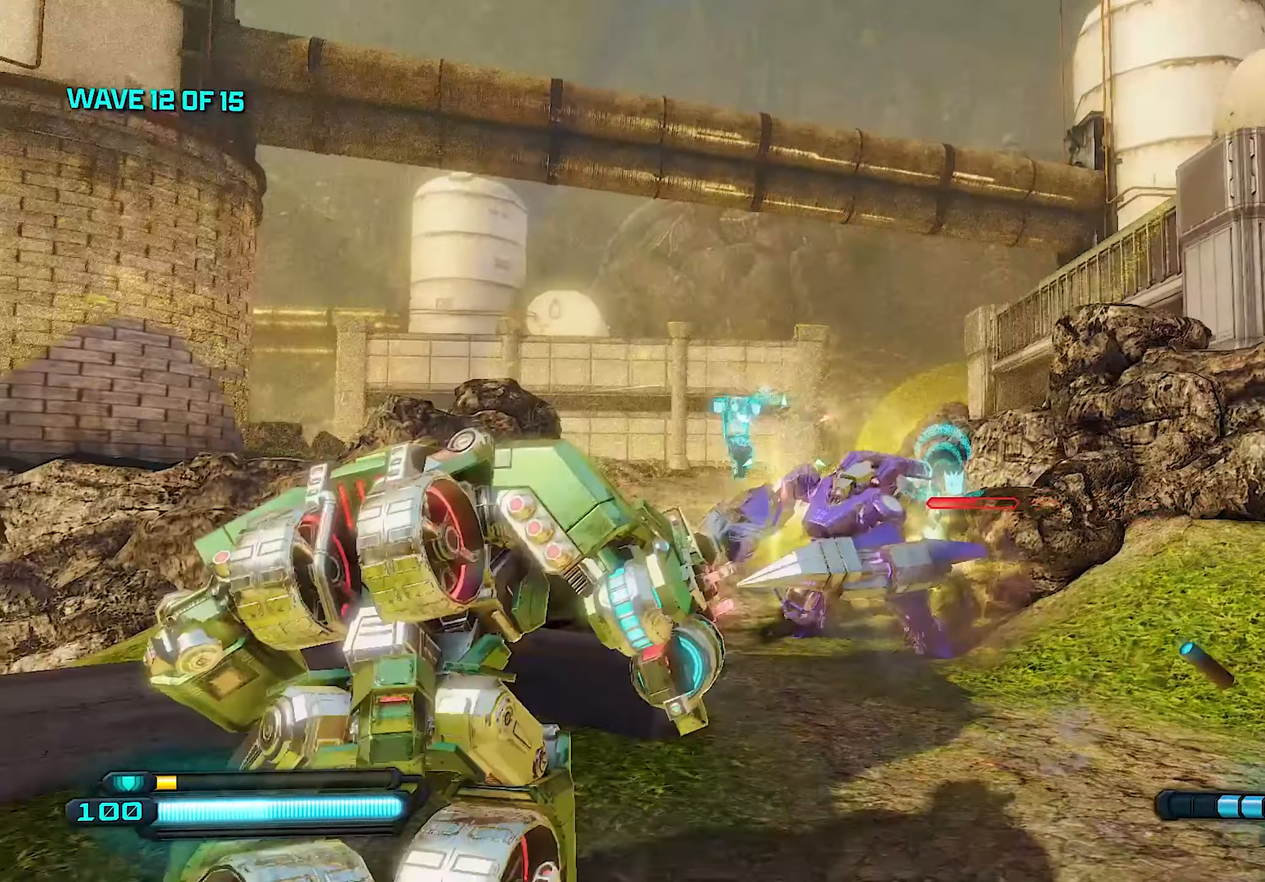
{"buttons": ["L1"], "left_stick": "up", "right_stick": "down", "events": [[40, "CROSS", "down"], [140, "CROSS", "up"], [260, "right_stick", "down-left"], [380, "left_stick", "up"], [380, "right_stick", "down"], [480, "L1", "down"]]}
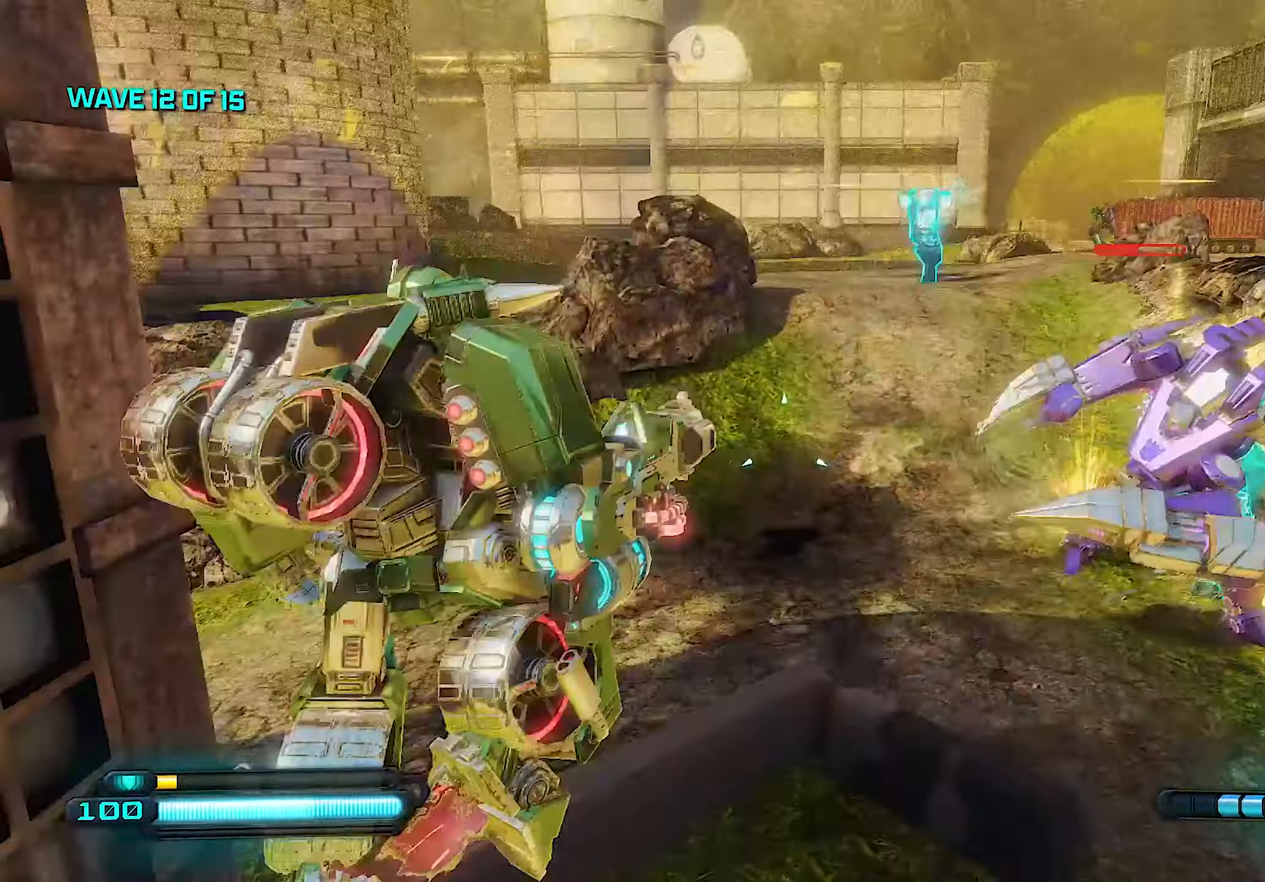
{"buttons": [], "left_stick": "up", "right_stick": "center", "events": [[40, "SQUARE", "down"], [40, "right_stick", "center"], [100, "L1", "up"], [100, "SQUARE", "up"], [280, "right_stick", "right"], [460, "right_stick", "center"]]}
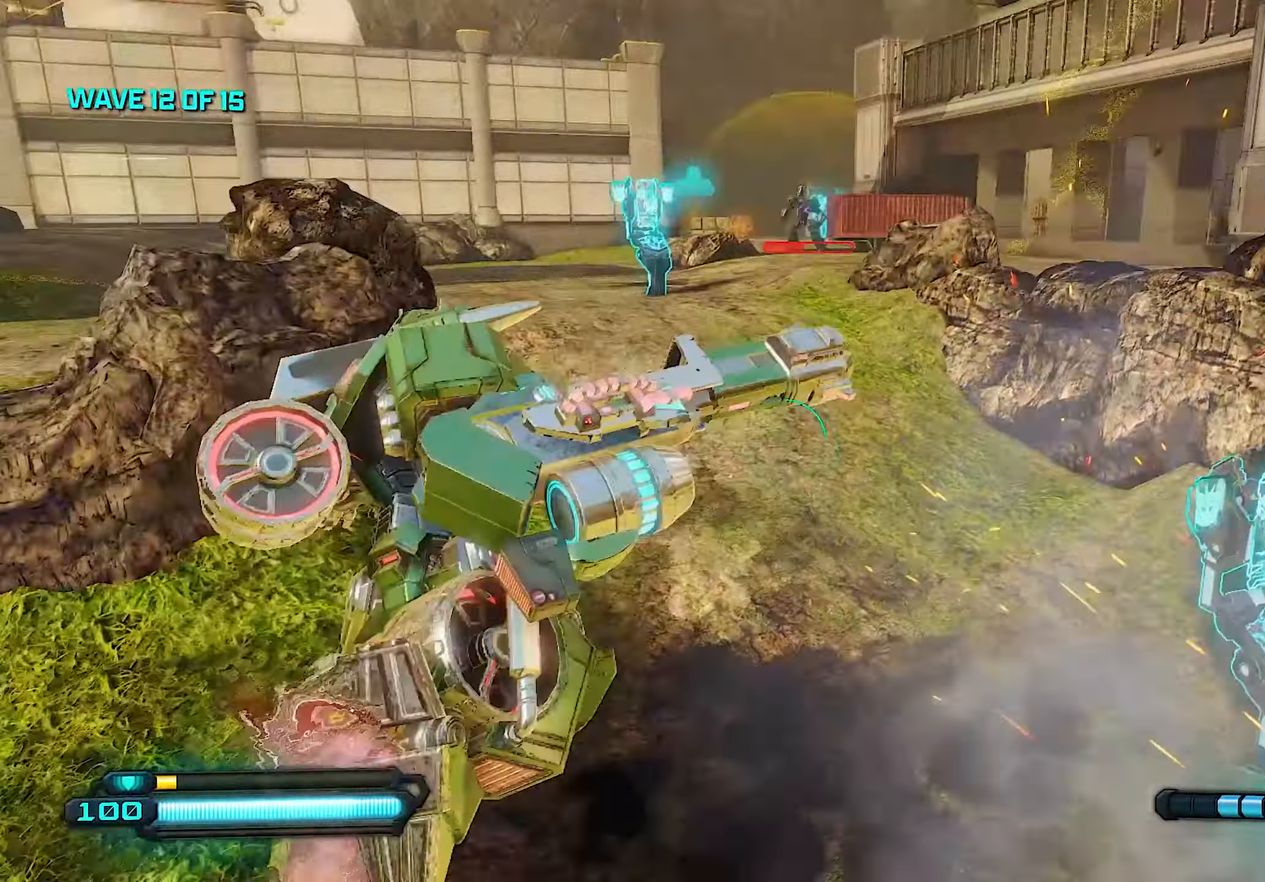
{"buttons": [], "left_stick": "up-right", "right_stick": "up", "events": [[260, "left_stick", "up-right"], [300, "right_stick", "up"]]}
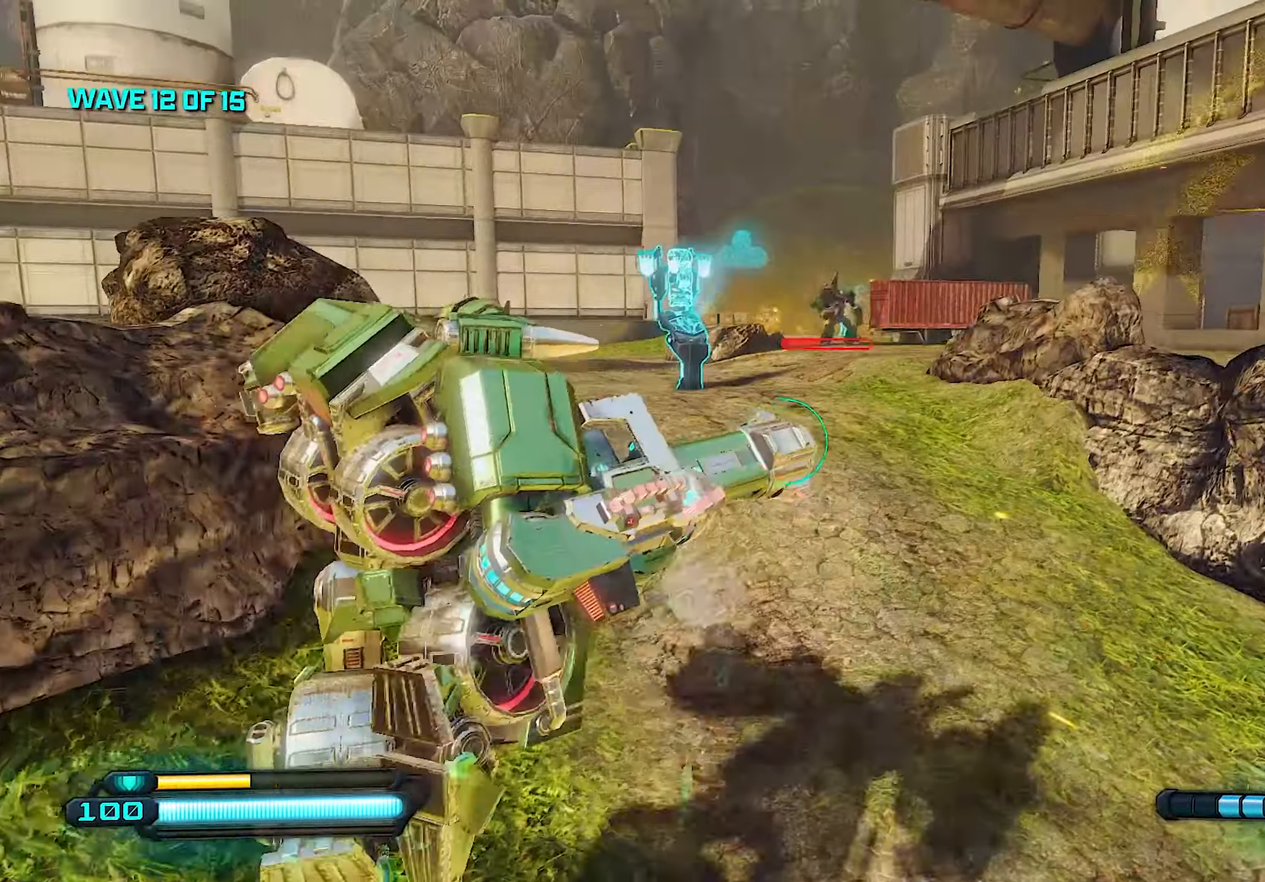
{"buttons": [], "left_stick": "up", "right_stick": "up", "events": [[180, "left_stick", "up"]]}
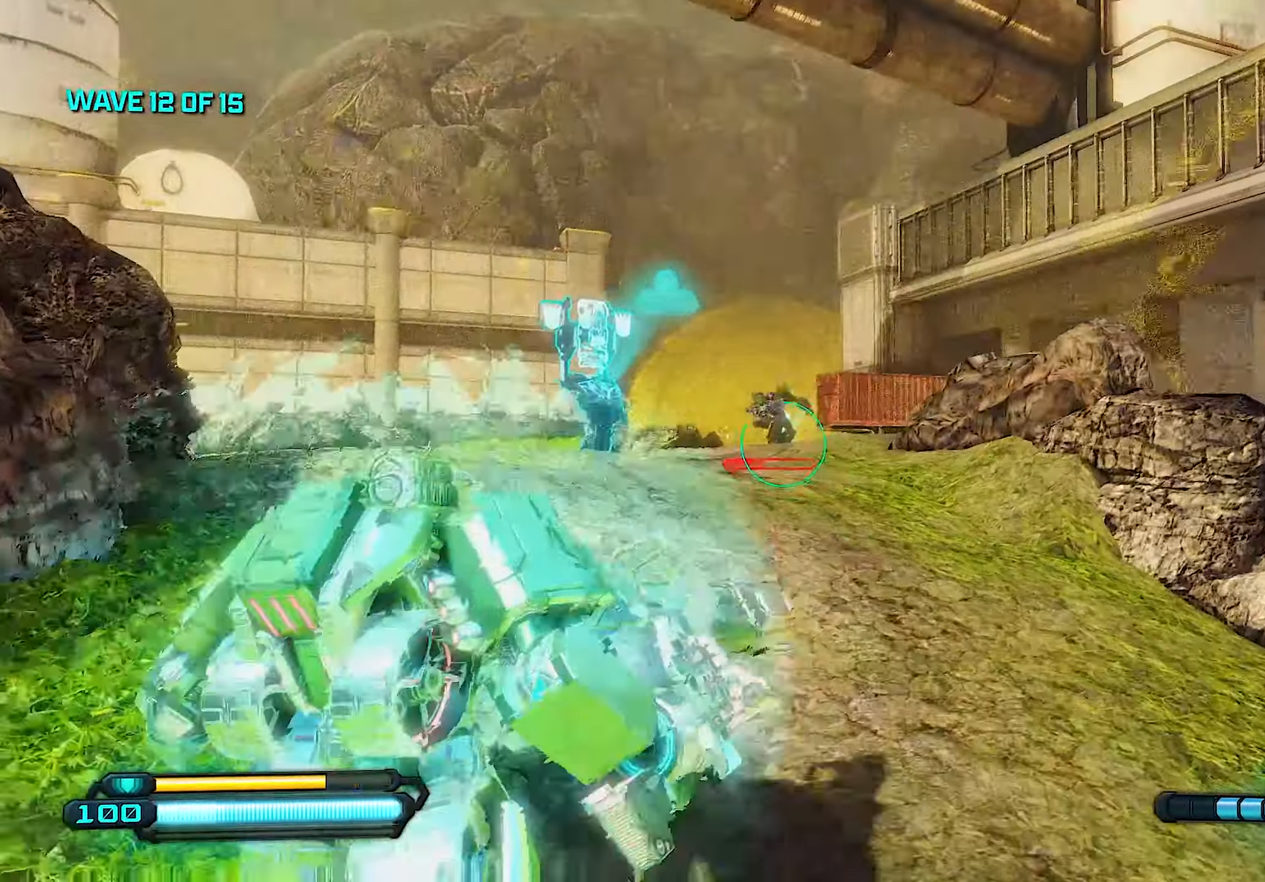
{"buttons": ["R2"], "left_stick": "up", "right_stick": "center", "events": [[100, "R2", "down"], [120, "right_stick", "center"]]}
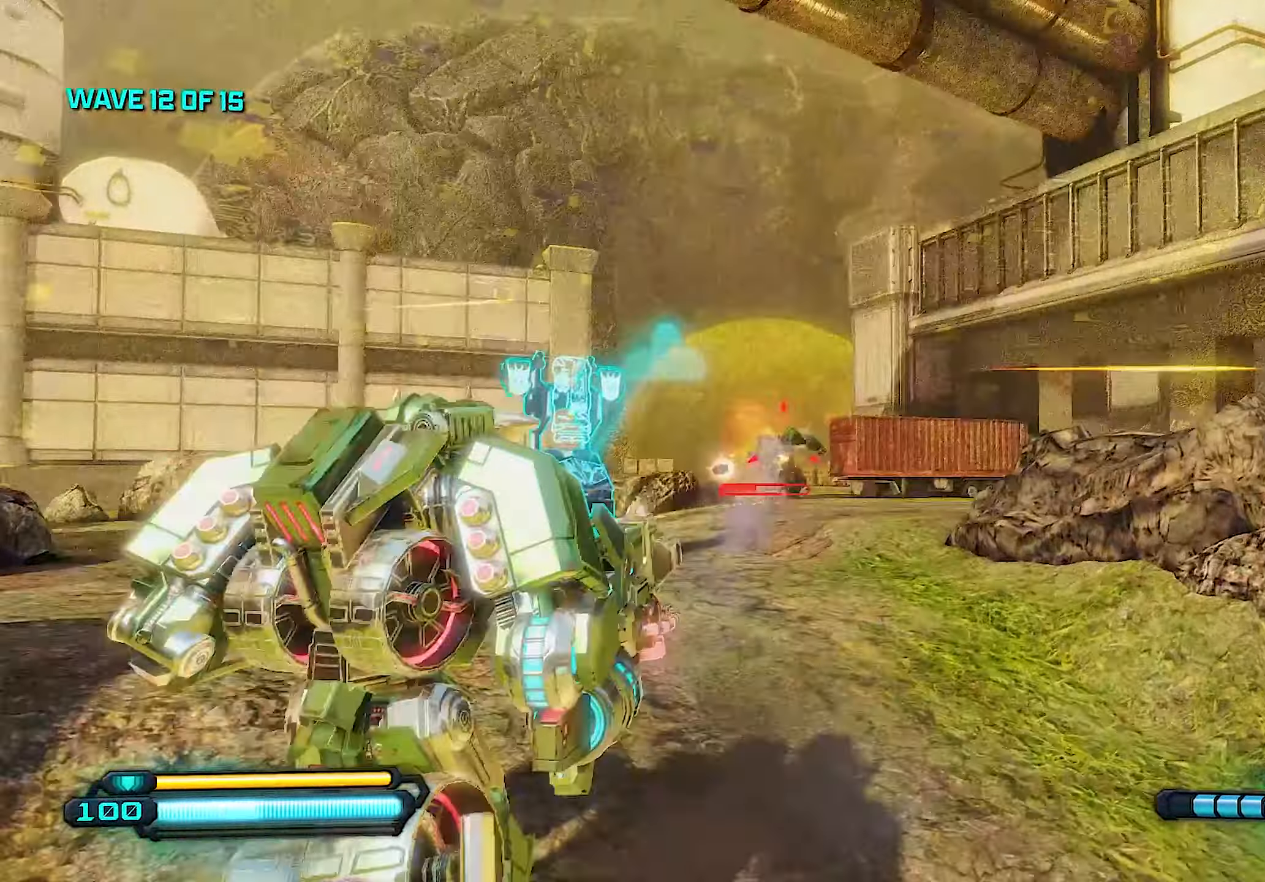
{"buttons": ["R2"], "left_stick": "up-right", "right_stick": "down", "events": [[180, "right_stick", "down"], [500, "left_stick", "up-right"]]}
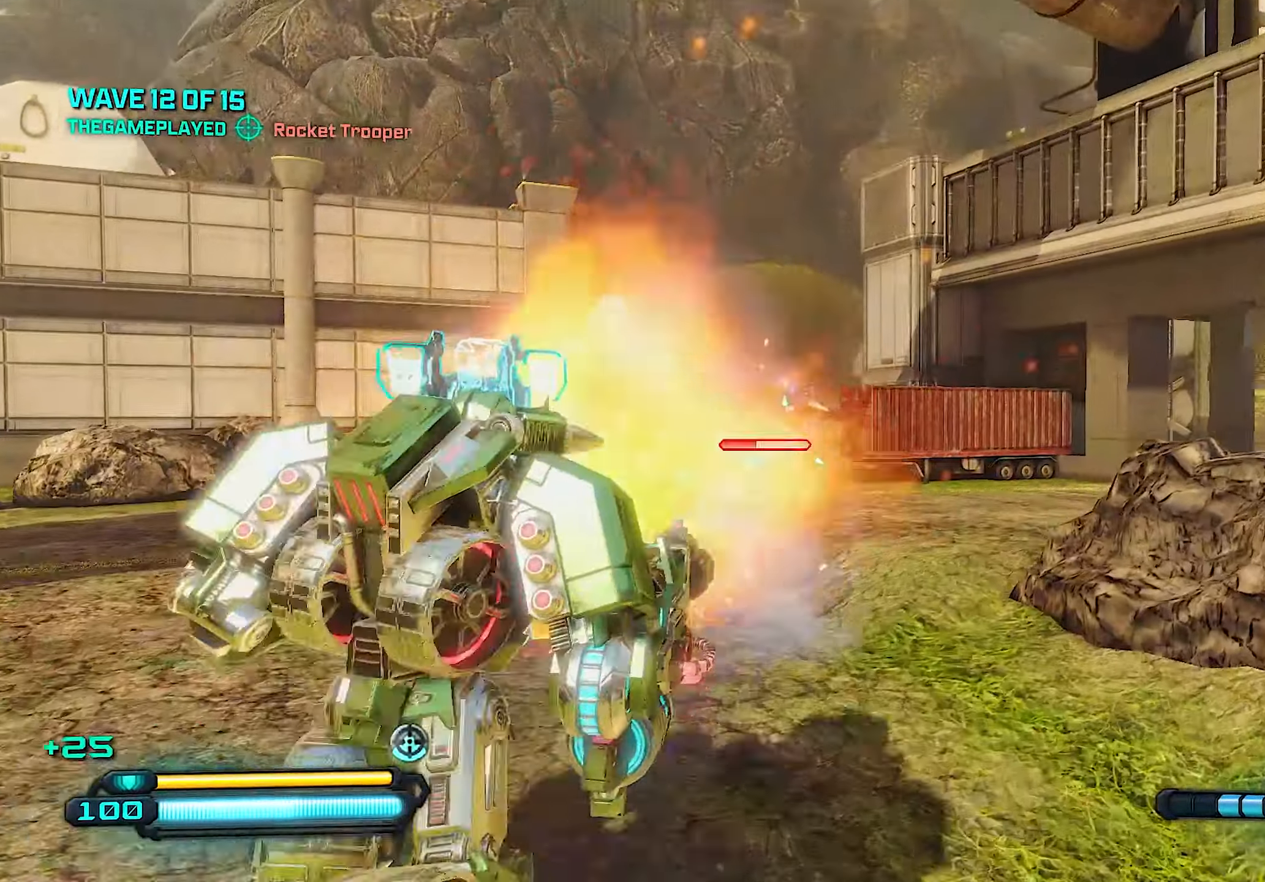
{"buttons": ["R2"], "left_stick": "right", "right_stick": "center", "events": [[120, "right_stick", "center"], [180, "left_stick", "up-left"], [420, "left_stick", "right"]]}
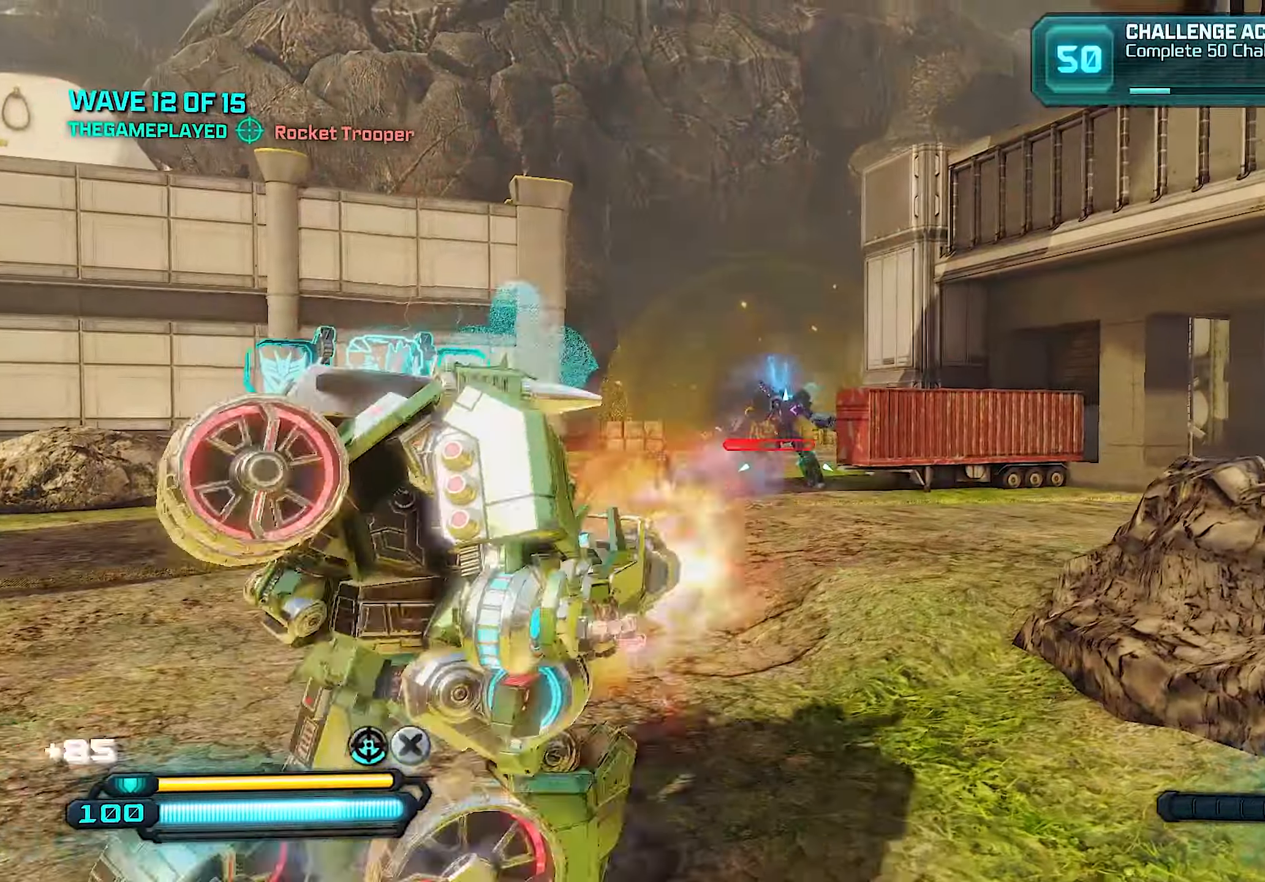
{"buttons": ["SQUARE"], "left_stick": "up-left", "right_stick": "left", "events": [[60, "left_stick", "center"], [120, "left_stick", "up"], [260, "left_stick", "down-left"], [360, "R2", "up"], [460, "SQUARE", "down"], [460, "left_stick", "up-left"], [460, "right_stick", "left"]]}
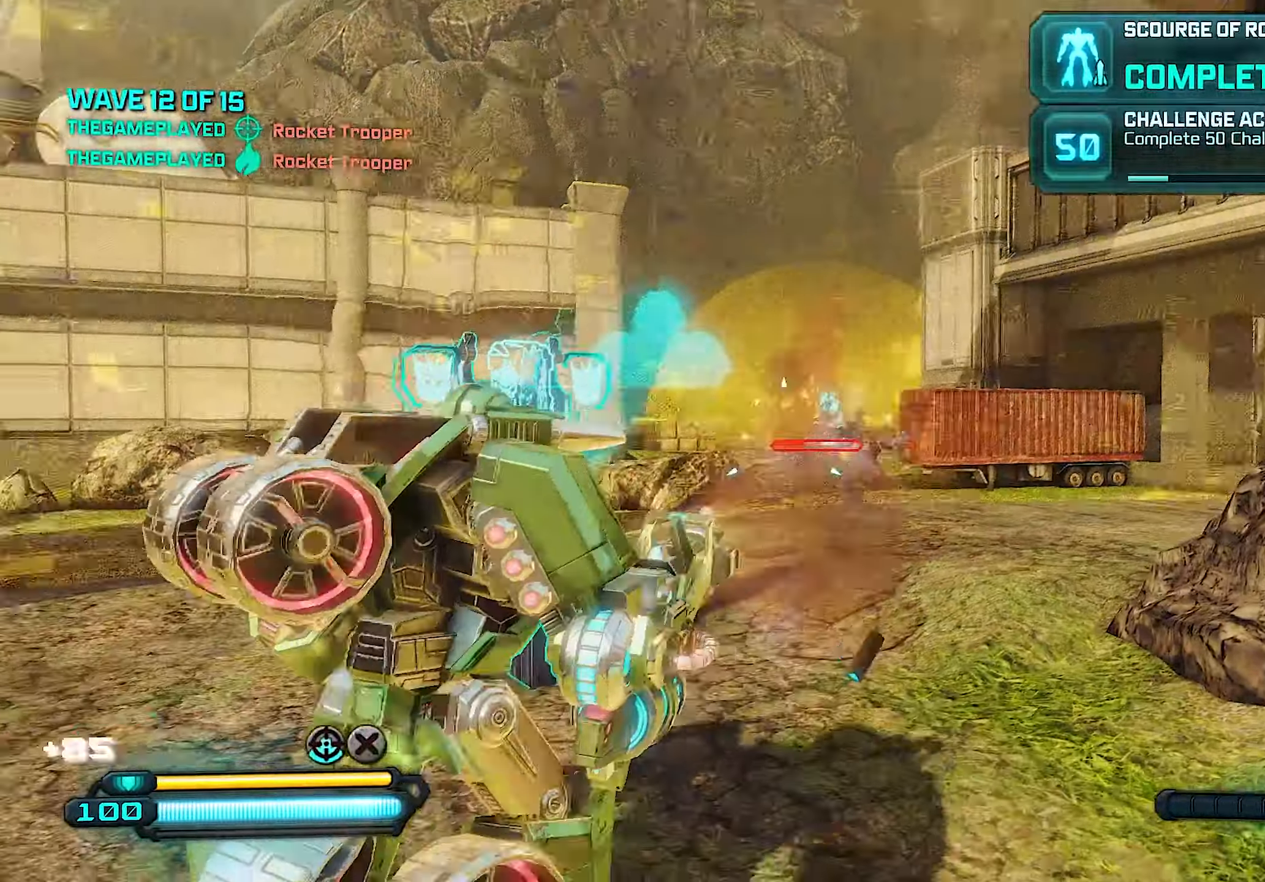
{"buttons": ["SQUARE"], "left_stick": "up-left", "right_stick": "center", "events": [[60, "SQUARE", "up"], [60, "left_stick", "up"], [160, "SQUARE", "down"], [240, "SQUARE", "up"], [340, "SQUARE", "down"], [340, "right_stick", "down"], [380, "SQUARE", "up"], [420, "right_stick", "center"], [460, "SQUARE", "down"], [460, "left_stick", "up-left"]]}
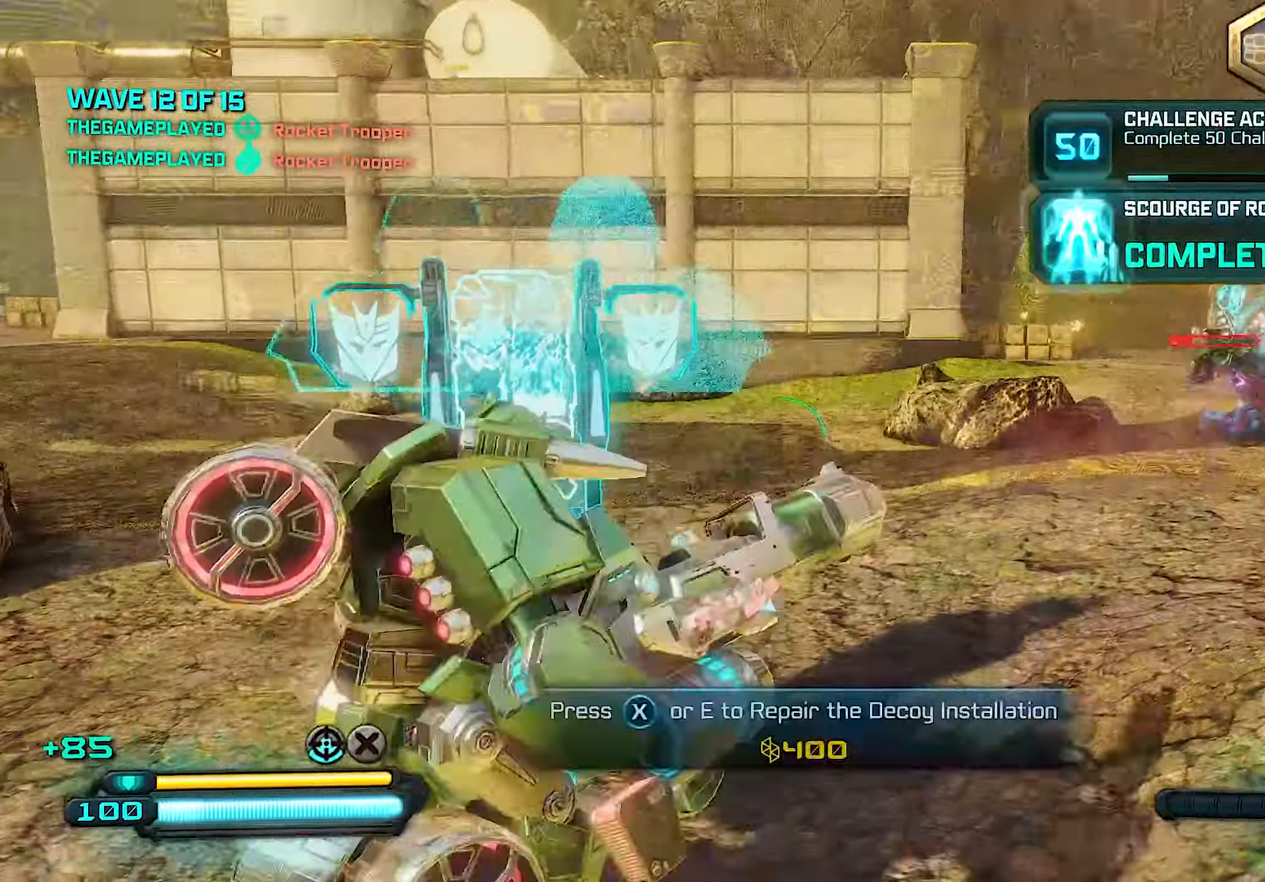
{"buttons": ["SQUARE"], "left_stick": "left", "right_stick": "left", "events": [[60, "SQUARE", "up"], [140, "SQUARE", "down"], [180, "left_stick", "up-right"], [240, "SQUARE", "up"], [300, "SQUARE", "down"], [300, "right_stick", "left"], [380, "left_stick", "left"], [400, "SQUARE", "up"], [460, "SQUARE", "down"]]}
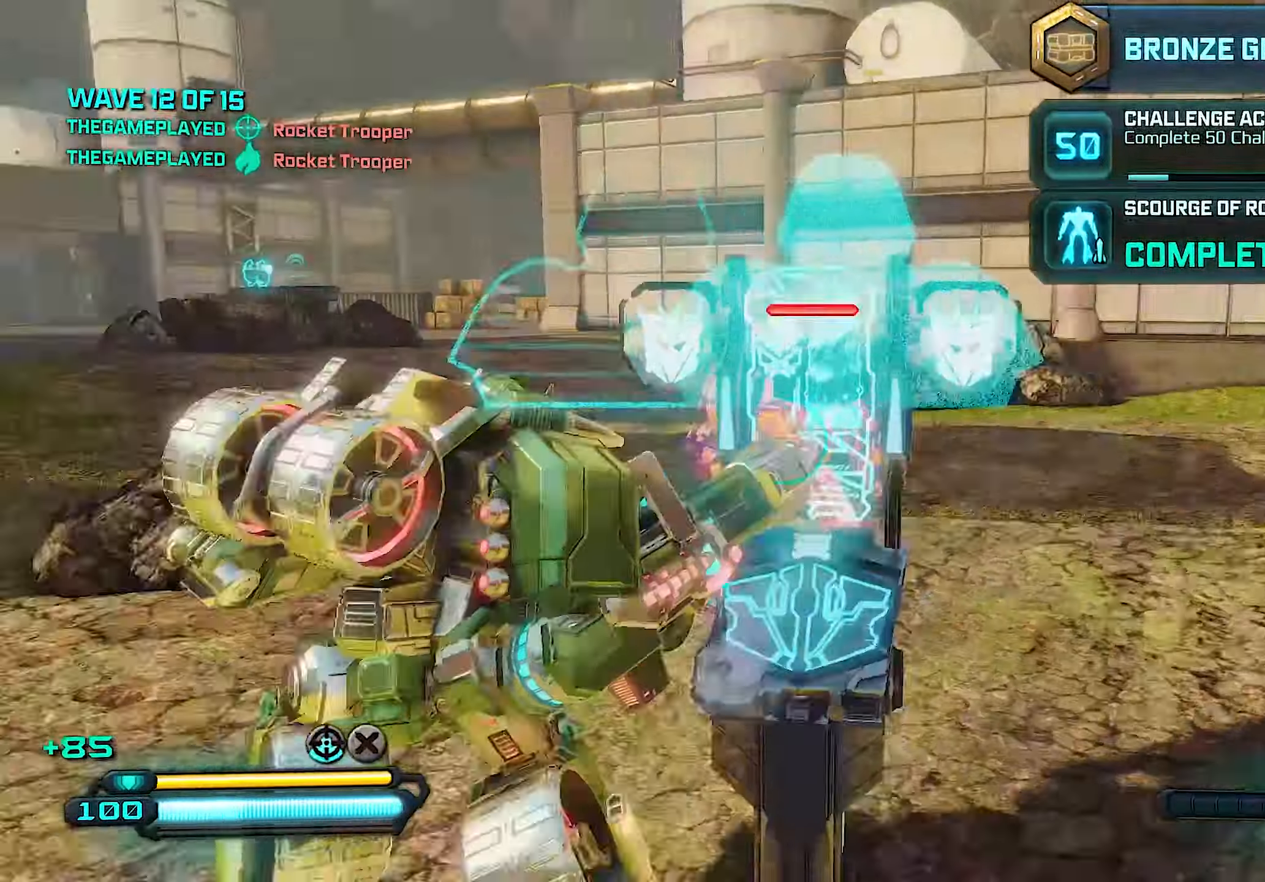
{"buttons": [], "left_stick": "up-right", "right_stick": "right", "events": [[100, "SQUARE", "up"], [100, "left_stick", "up-left"], [240, "right_stick", "center"], [380, "right_stick", "right"], [400, "left_stick", "up-right"]]}
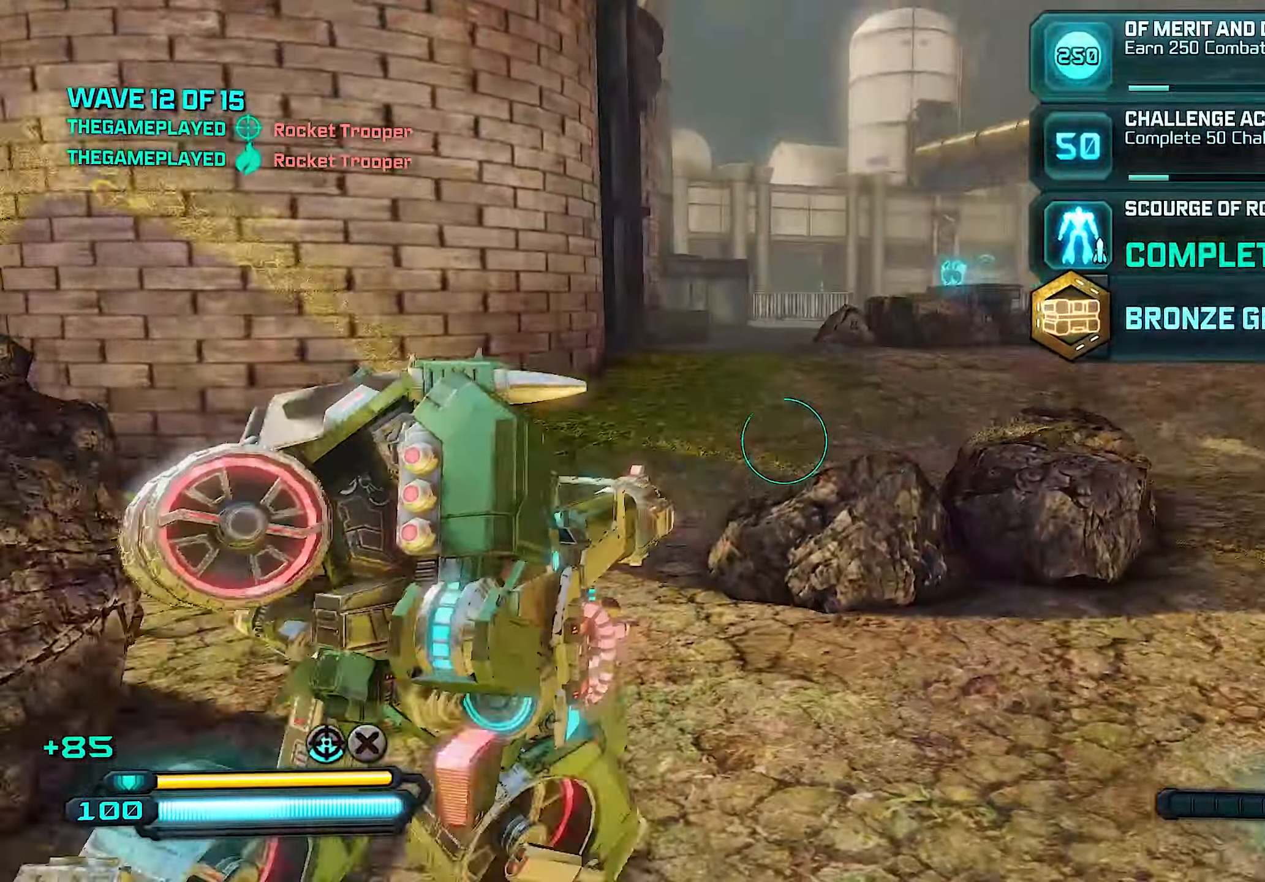
{"buttons": [], "left_stick": "up-left", "right_stick": "right", "events": [[160, "left_stick", "up"], [480, "left_stick", "up-left"]]}
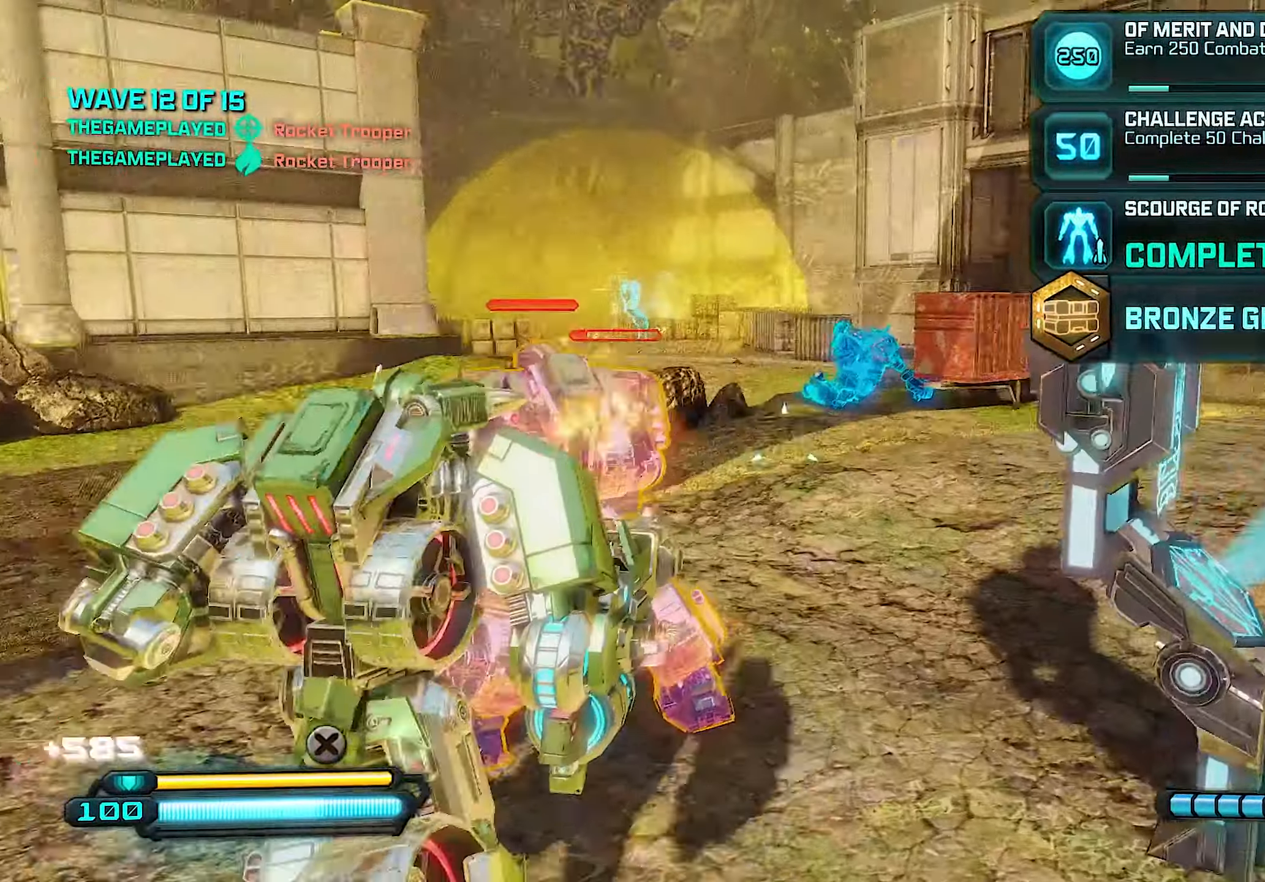
{"buttons": [], "left_stick": "right", "right_stick": "right", "events": [[140, "right_stick", "up-right"], [240, "right_stick", "center"], [360, "right_stick", "right"], [500, "left_stick", "right"]]}
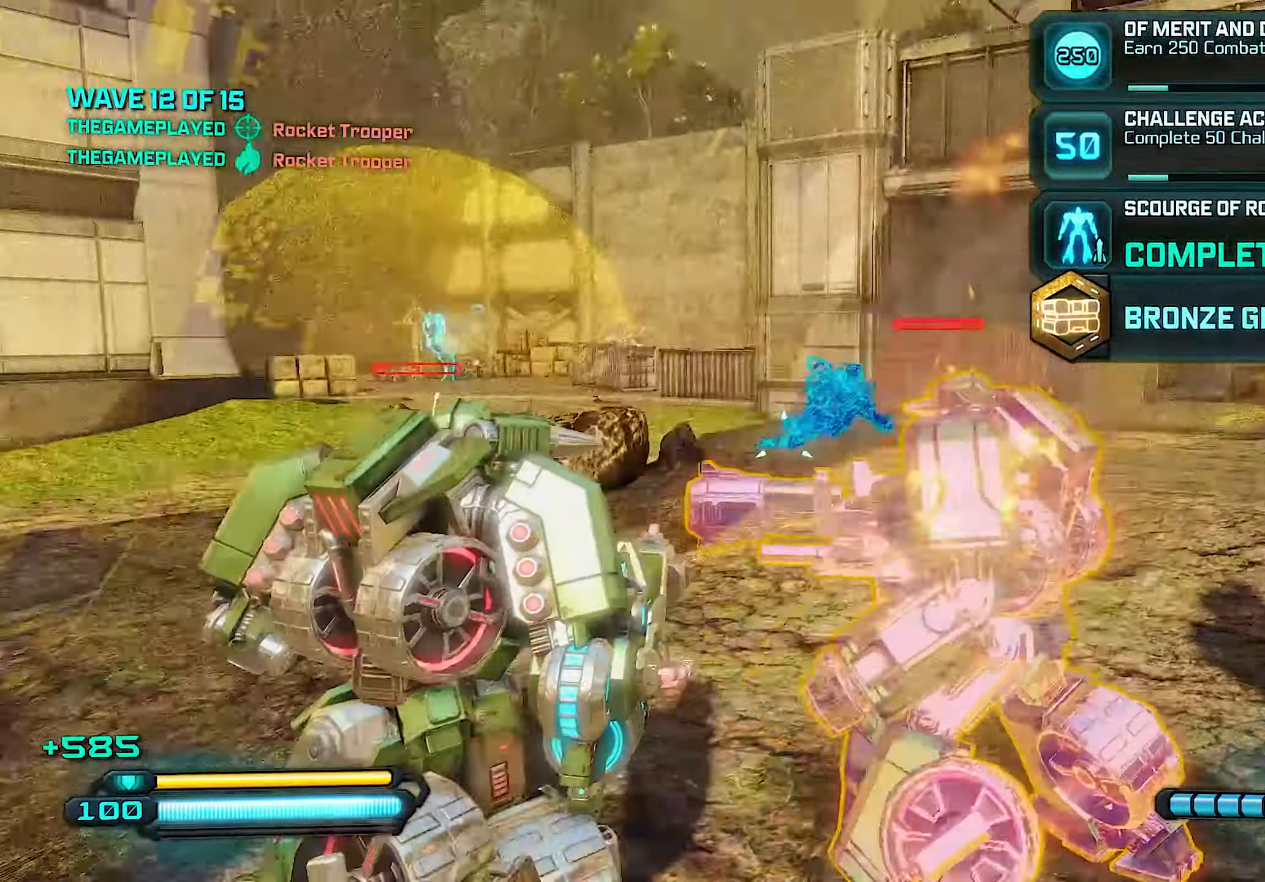
{"buttons": [], "left_stick": "up", "right_stick": "right", "events": [[300, "left_stick", "up"]]}
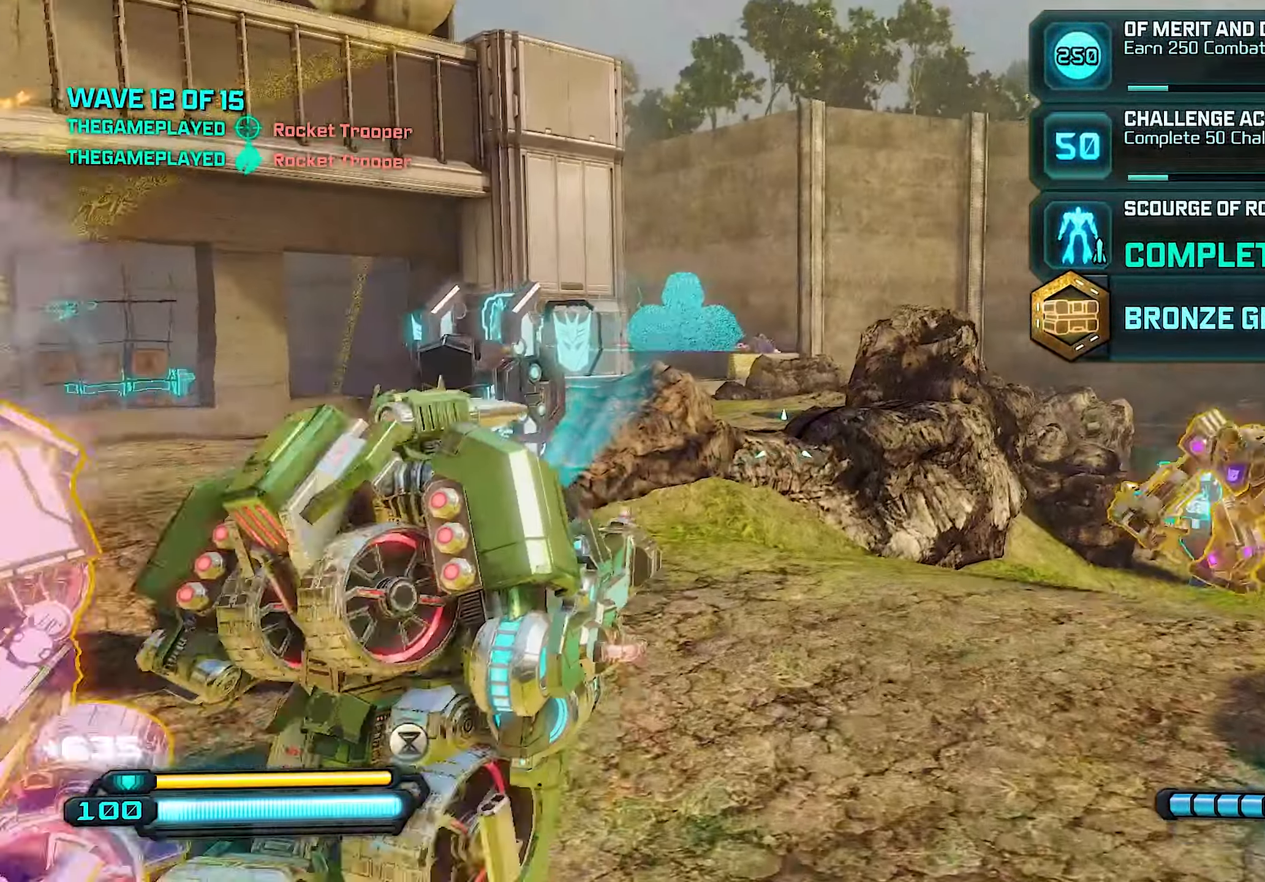
{"buttons": [], "left_stick": "up", "right_stick": "down-right", "events": [[60, "left_stick", "up-right"], [260, "left_stick", "up"], [280, "right_stick", "center"], [460, "right_stick", "down-right"]]}
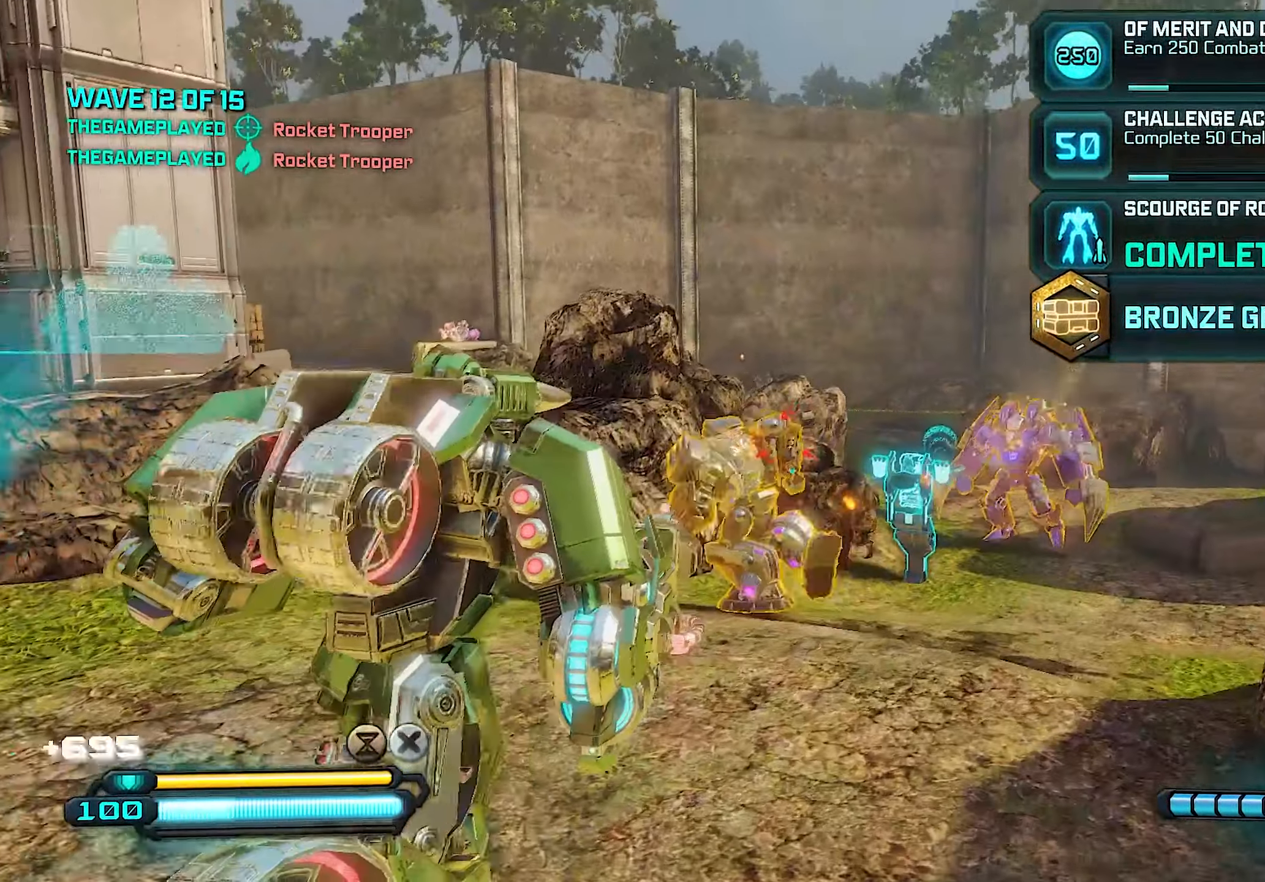
{"buttons": ["R2"], "left_stick": "up", "right_stick": "center", "events": [[100, "right_stick", "left"], [120, "left_stick", "left"], [200, "R2", "down"], [260, "right_stick", "center"], [280, "left_stick", "right"], [420, "right_stick", "down-right"], [500, "left_stick", "up"], [500, "right_stick", "center"]]}
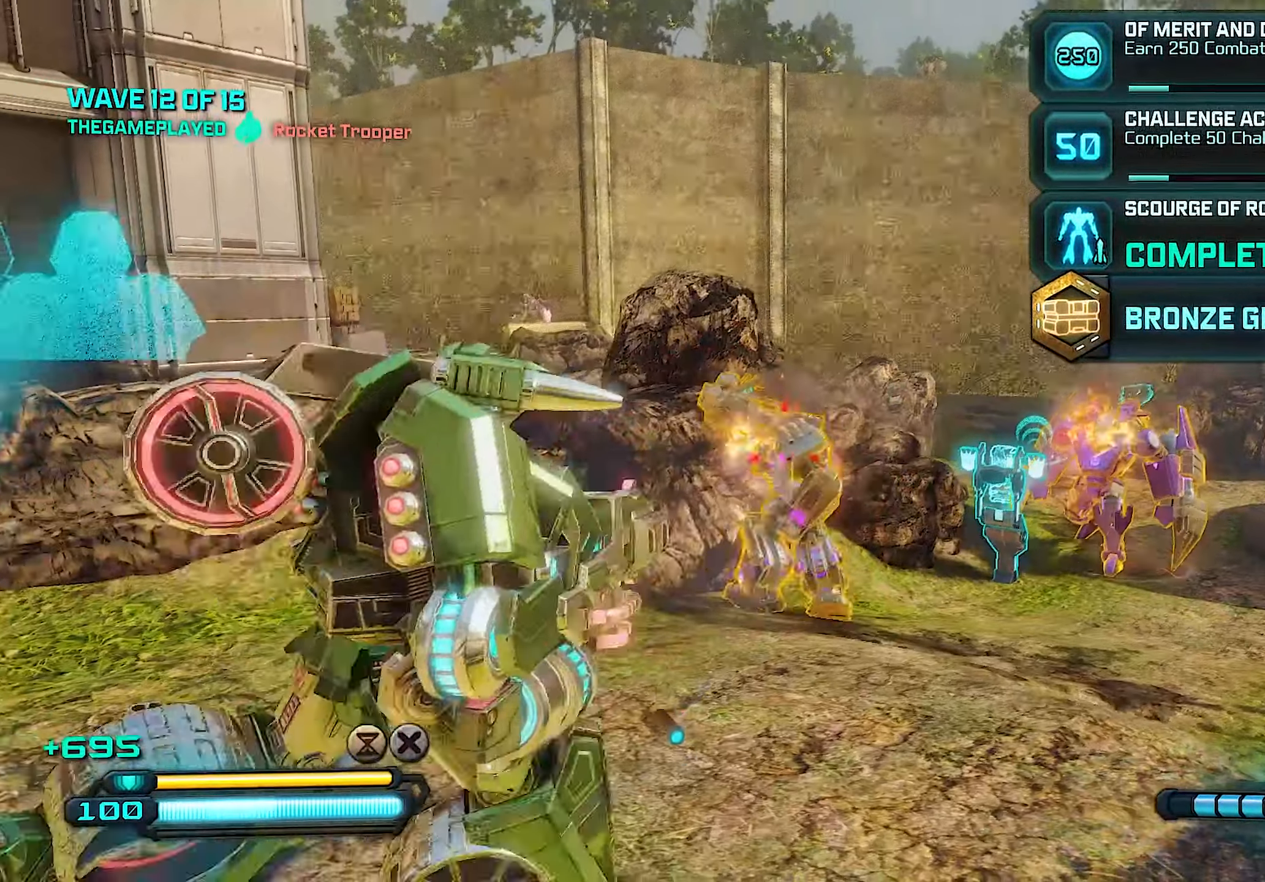
{"buttons": ["R2"], "left_stick": "up", "right_stick": "down-right", "events": [[40, "left_stick", "up-left"], [160, "left_stick", "up-right"], [280, "right_stick", "down-right"], [420, "left_stick", "up"]]}
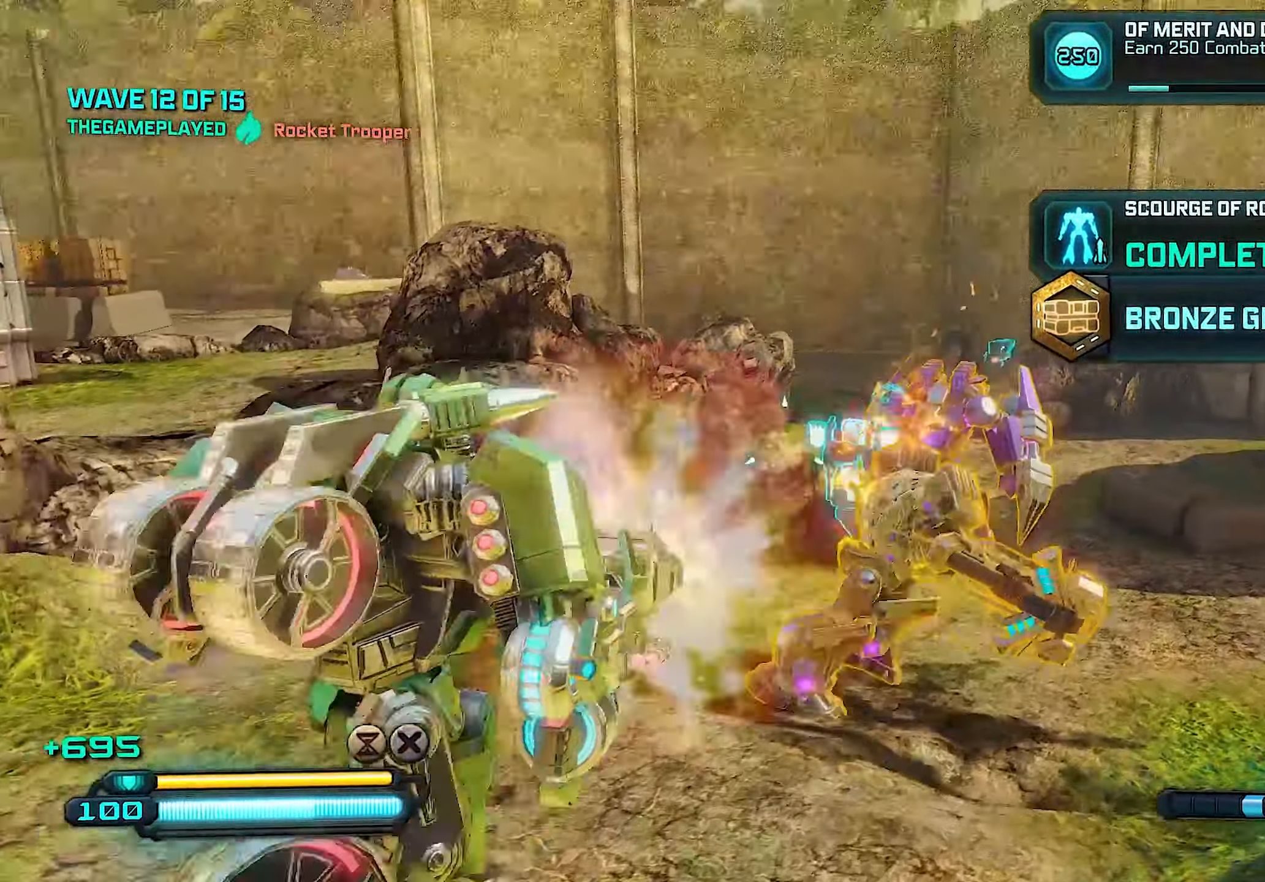
{"buttons": ["R2"], "left_stick": "up-left", "right_stick": "center", "events": [[80, "left_stick", "right"], [300, "right_stick", "right"], [360, "left_stick", "up"], [440, "left_stick", "up-left"], [440, "right_stick", "center"]]}
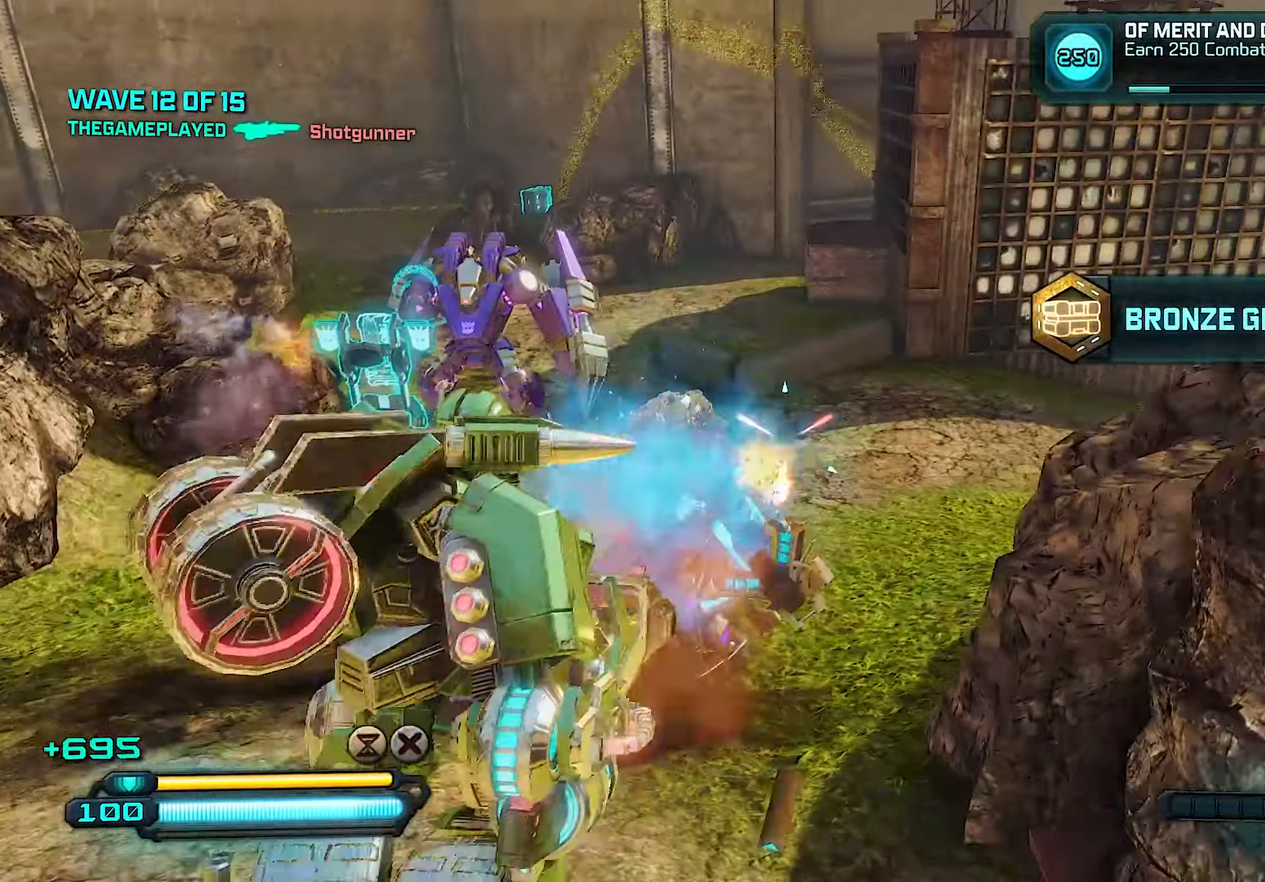
{"buttons": [], "left_stick": "up", "right_stick": "up-left", "events": [[120, "left_stick", "up"], [140, "right_stick", "down"], [340, "right_stick", "center"], [400, "right_stick", "left"], [420, "R2", "up"], [460, "right_stick", "up-left"]]}
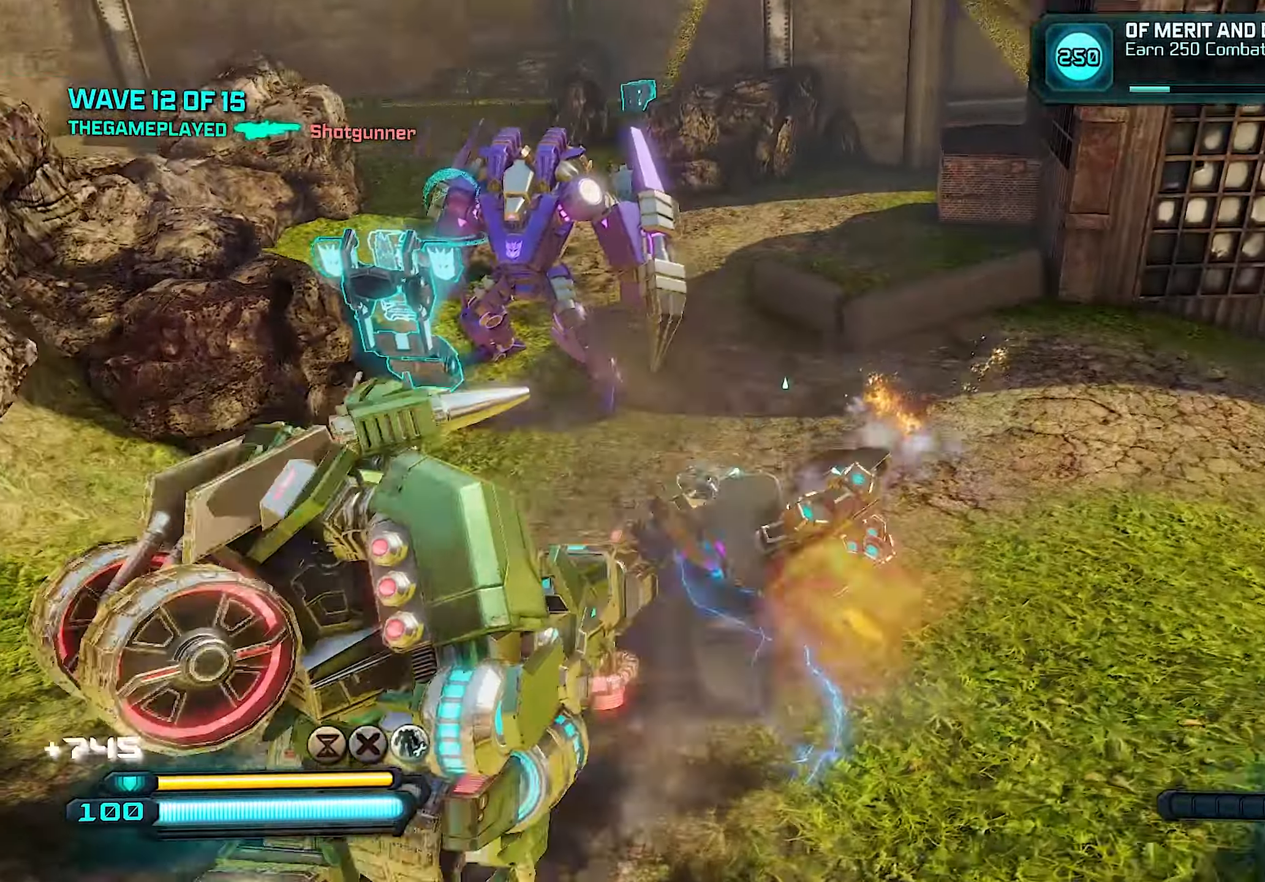
{"buttons": [], "left_stick": "up", "right_stick": "center", "events": [[100, "right_stick", "center"], [220, "SQUARE", "down"], [300, "SQUARE", "up"], [360, "SQUARE", "down"], [440, "SQUARE", "up"]]}
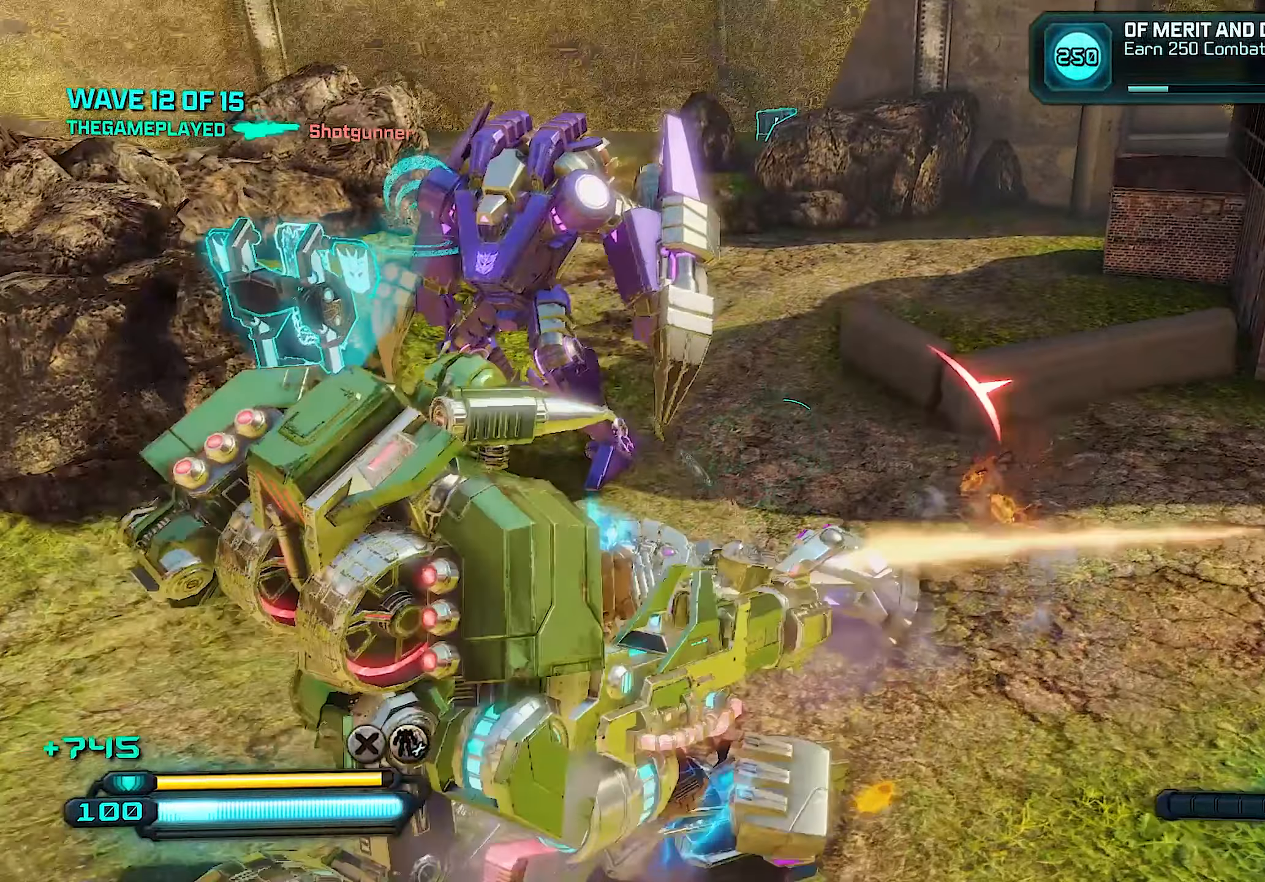
{"buttons": [], "left_stick": "up-right", "right_stick": "left", "events": [[200, "right_stick", "left"], [300, "left_stick", "up-right"]]}
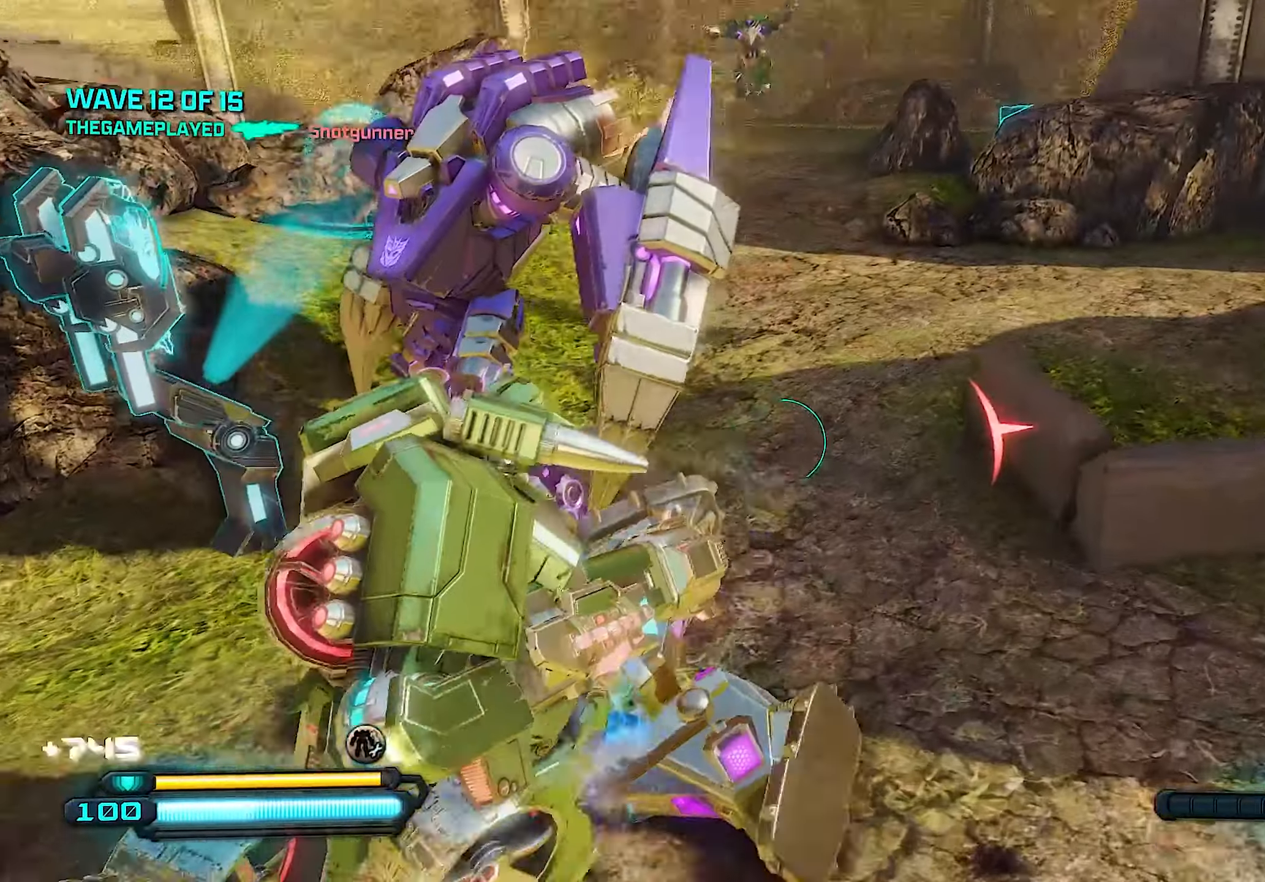
{"buttons": [], "left_stick": "right", "right_stick": "up-left", "events": [[180, "right_stick", "up-left"], [320, "left_stick", "right"]]}
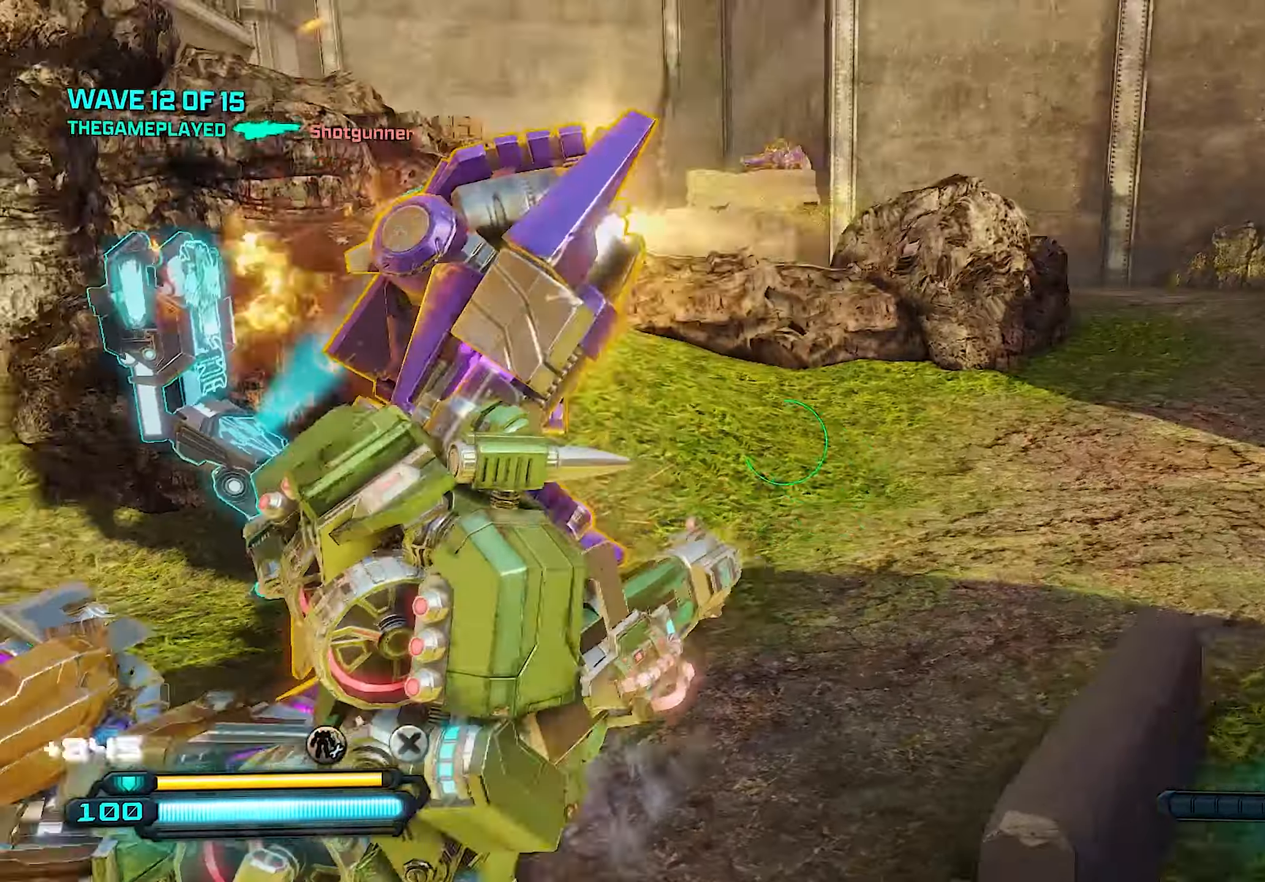
{"buttons": ["R2"], "left_stick": "right", "right_stick": "left", "events": [[200, "R2", "down"], [320, "right_stick", "left"]]}
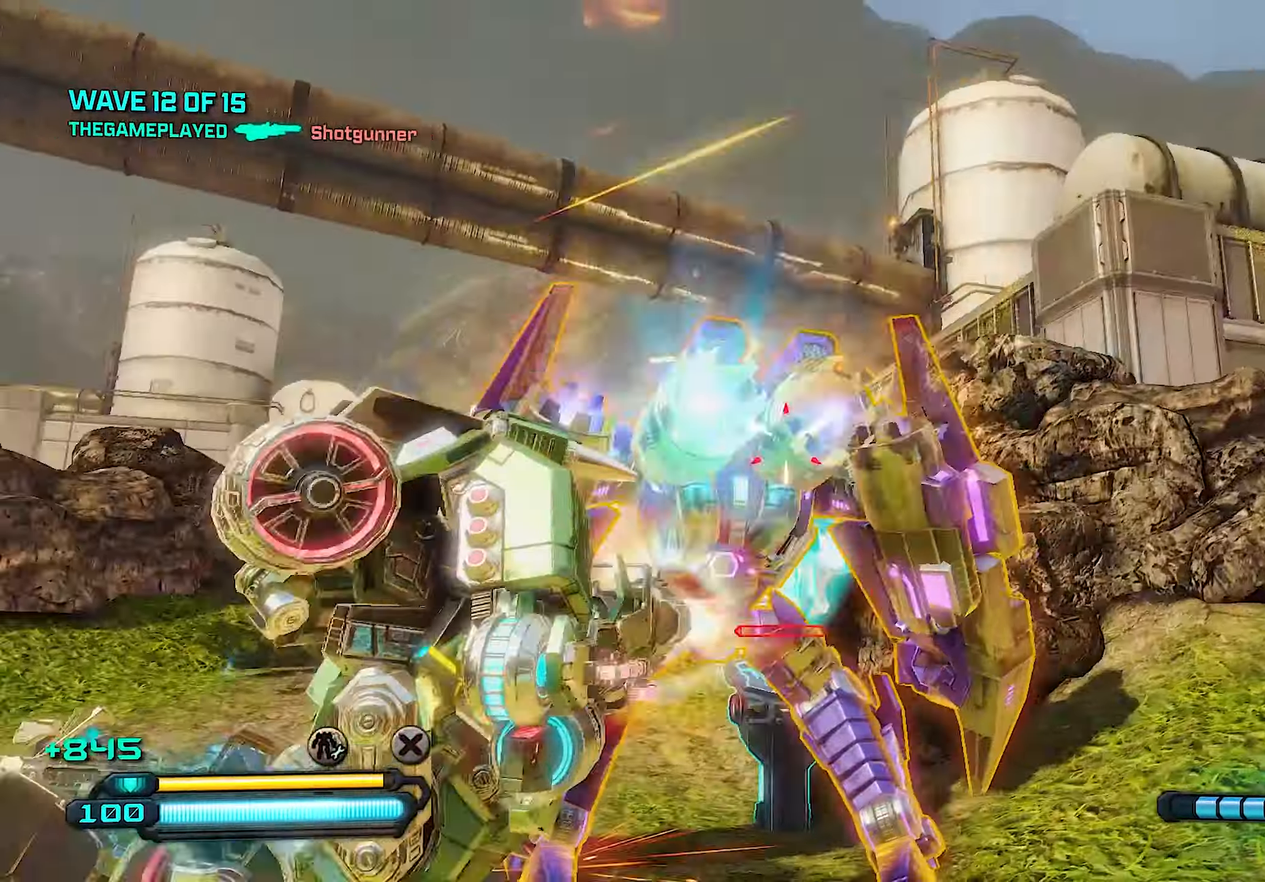
{"buttons": ["R2", "R3"], "left_stick": "right", "right_stick": "left", "events": [[140, "right_stick", "center"], [220, "right_stick", "left"], [340, "left_stick", "up"], [420, "R3", "down"], [500, "left_stick", "right"]]}
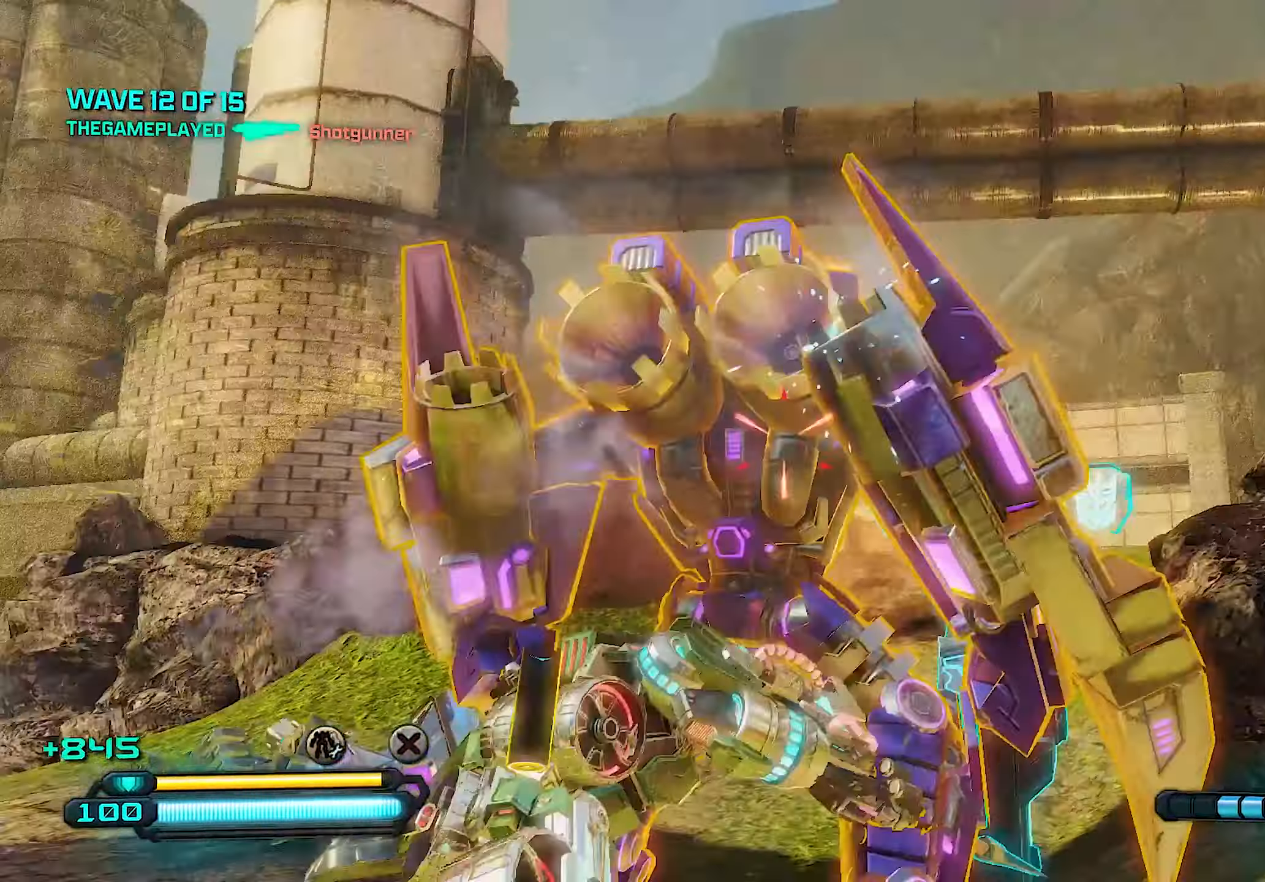
{"buttons": [], "left_stick": "down", "right_stick": "left", "events": [[60, "R3", "up"], [80, "R2", "up"], [80, "left_stick", "down"], [120, "right_stick", "right"], [260, "right_stick", "center"], [480, "right_stick", "left"]]}